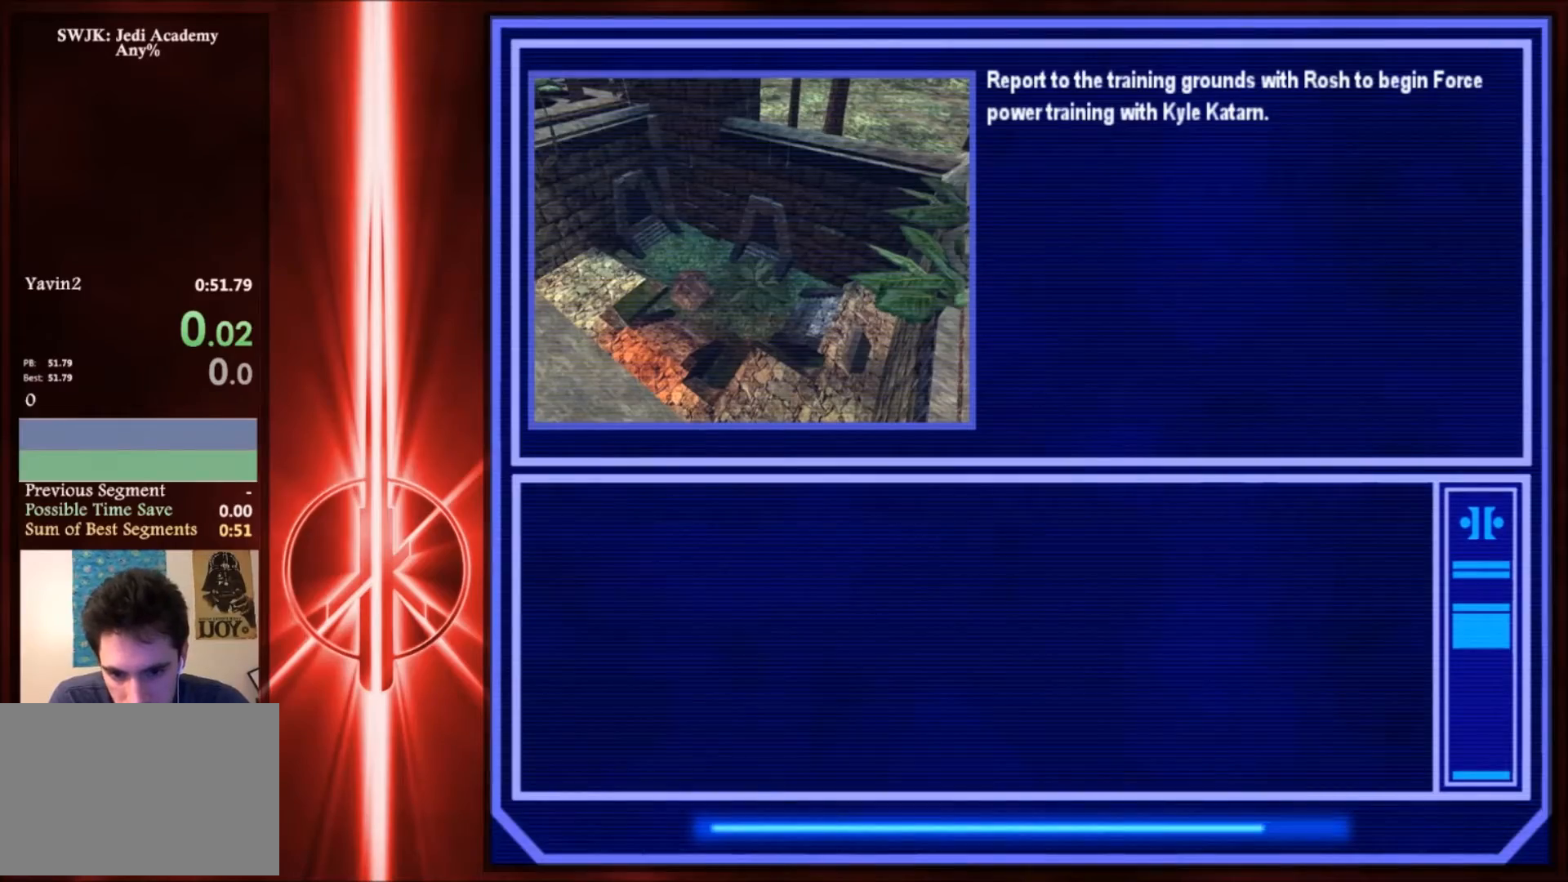
Gameplay with keyboard and mouse; each line is a JSON object with the keys and mouse buttons held at the frame after it. "events" lists presses ("down") and releases ("up") of "1", "2", "3", "4", "5", "6", "7", "a", "alt", "backslash", "c", "caps_lock", "ctrl", "d", "e", "f", "q", "r", "s", "shift", "space", "t", "tab", "tilde", "v", "w", "x", "y", "mouse_left", "mouse_right", "mouse_mb4" and "mouse_mb5" between this image and that frame as [ms after this image, input, new state], when the widget could be followed in between. "mouse_left", "mouse_right", "mouse_mb4", "mouse_mb5" = the "left", "right", "mb4", "mb5" buttons of the "mouse" list. No other keys are recorded. Not read: mouse_move.
{"keys": ["d", "space", "w"], "mouse": [], "events": [[334, "w", "down"], [401, "d", "down"], [501, "space", "down"]]}
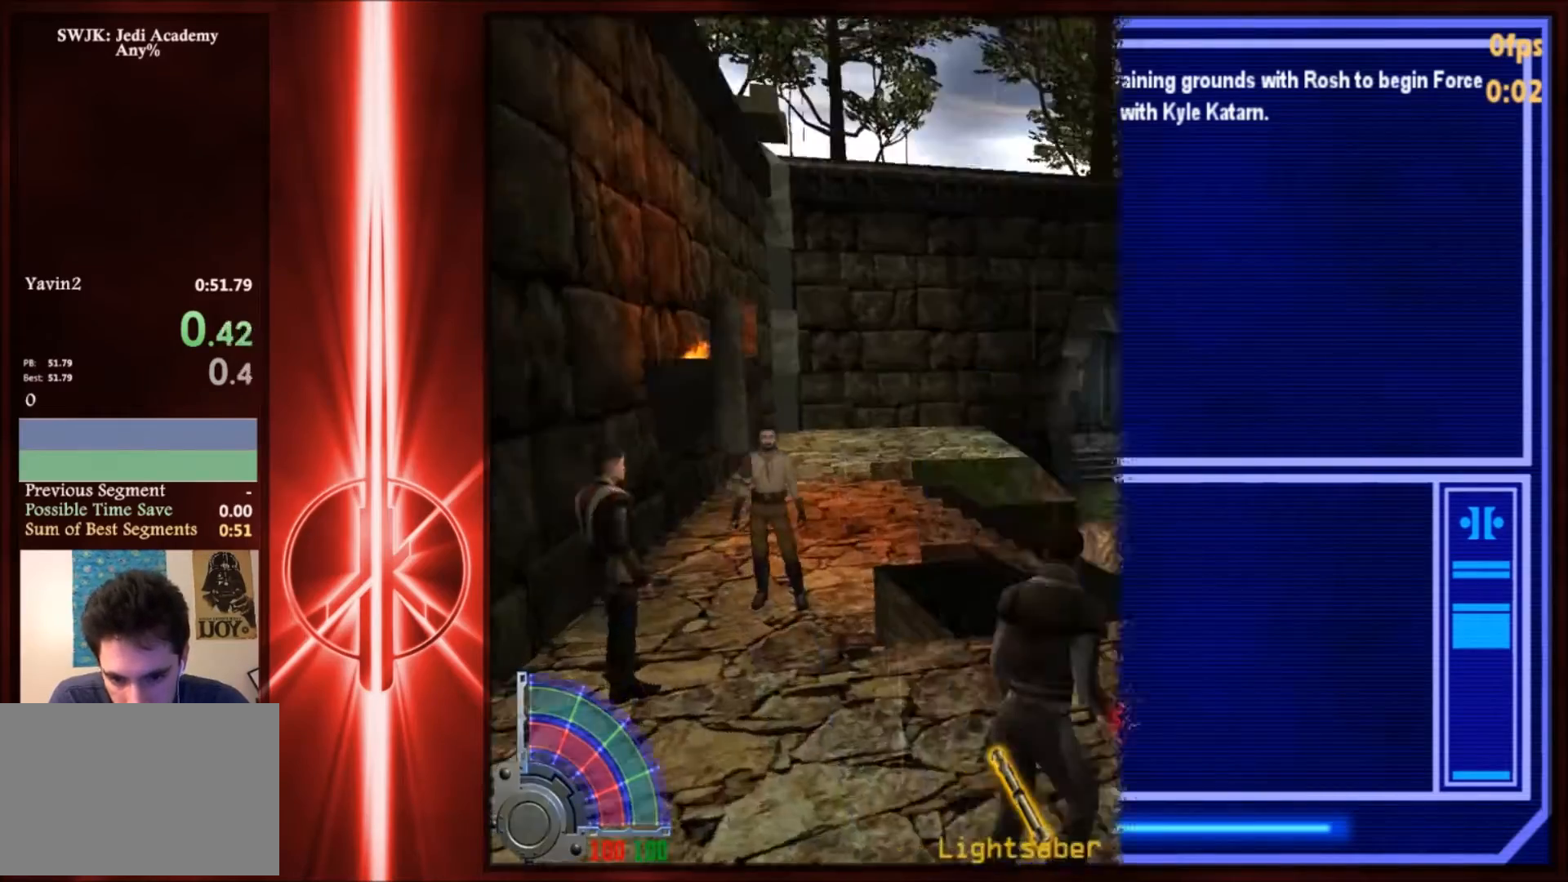
{"keys": ["d", "space", "w"], "mouse": [], "events": [[67, "a", "down"], [67, "d", "up"], [67, "space", "up"], [434, "space", "down"], [467, "a", "up"], [467, "d", "down"]]}
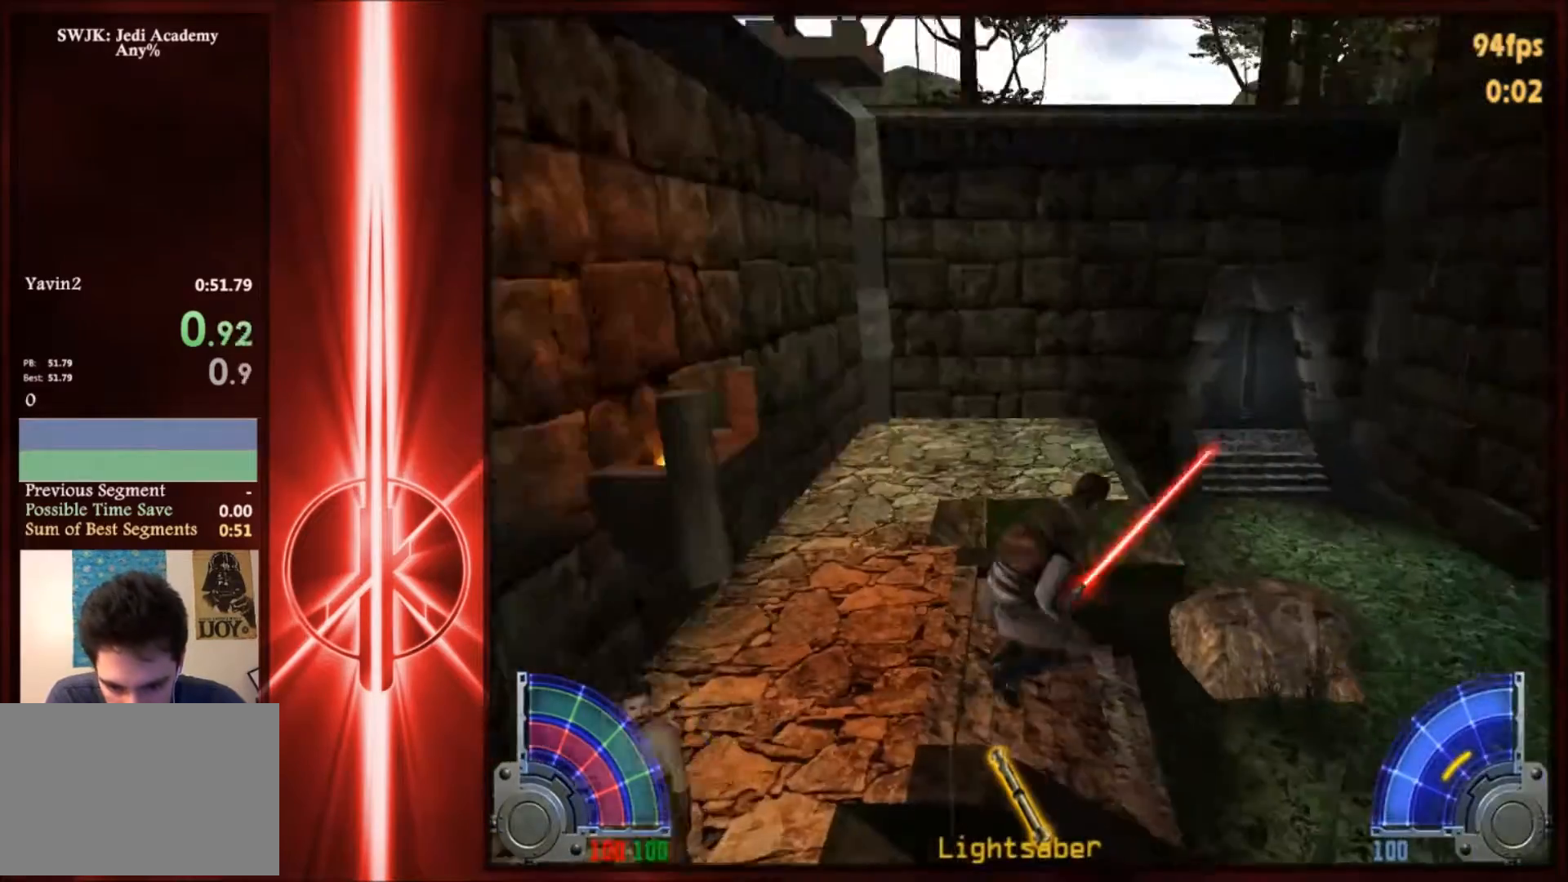
{"keys": ["d", "space", "w"], "mouse": [], "events": []}
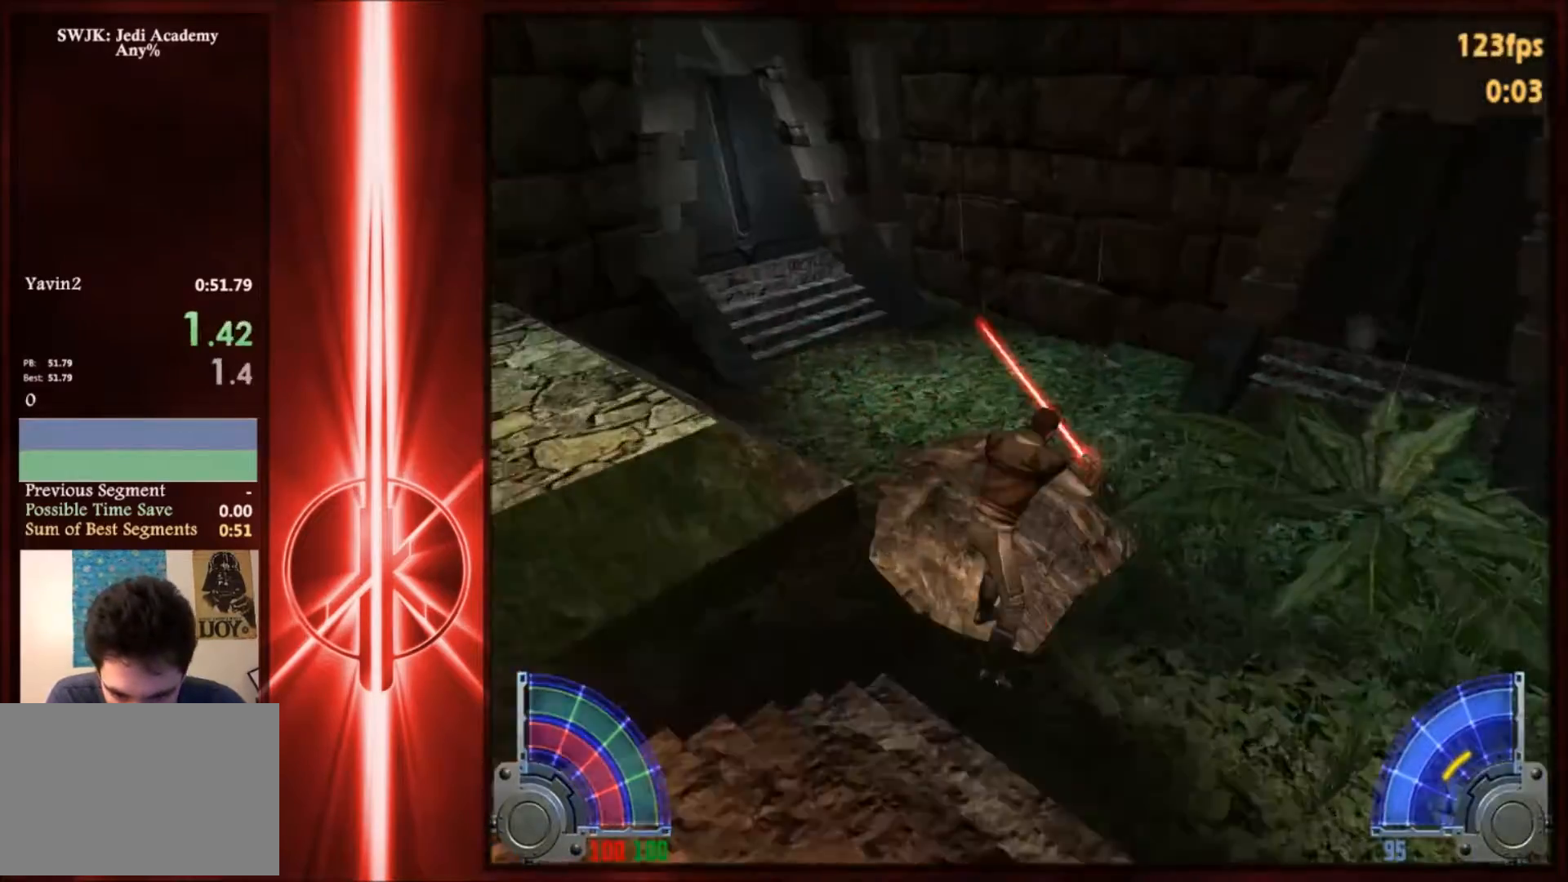
{"keys": ["d", "w"], "mouse": [], "events": [[67, "space", "up"]]}
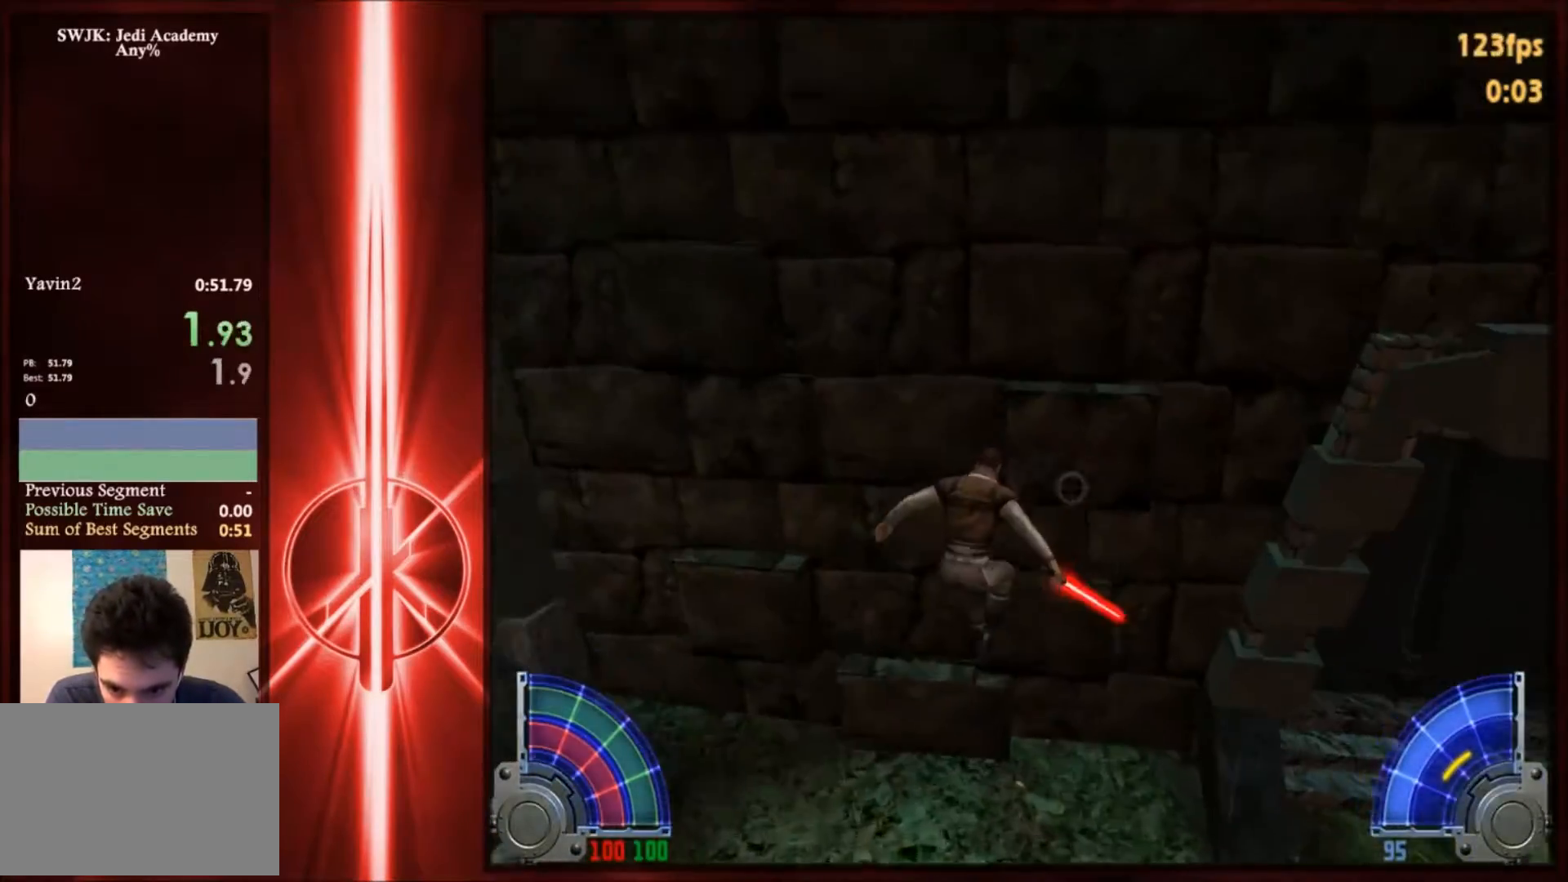
{"keys": ["space", "w"], "mouse": [], "events": [[67, "space", "down"], [234, "d", "up"]]}
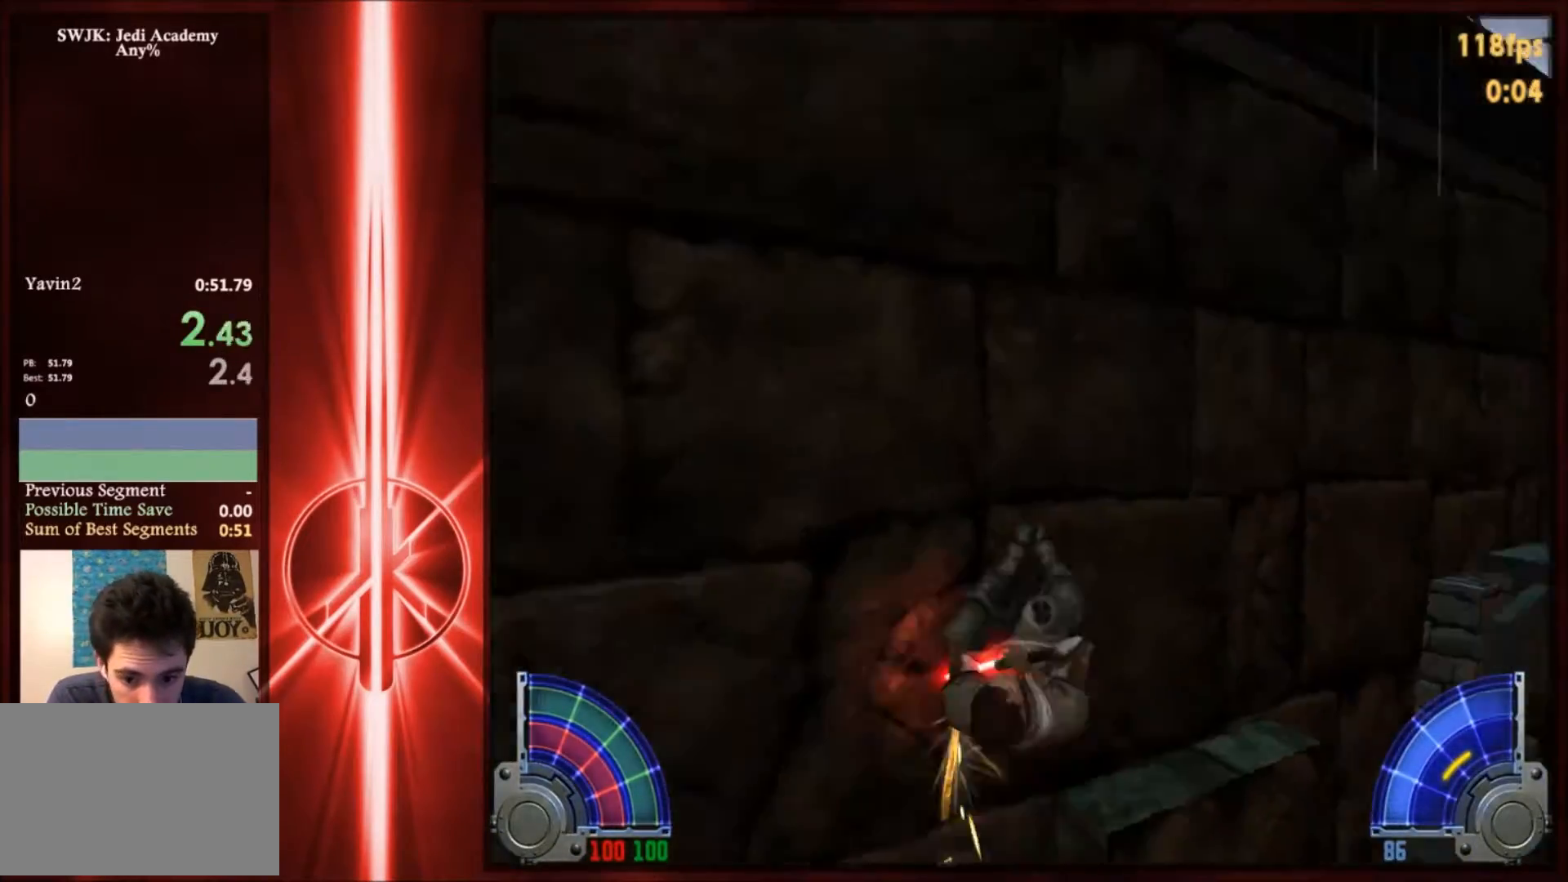
{"keys": ["space", "w"], "mouse": [], "events": [[33, "c", "down"], [67, "space", "up"], [167, "c", "up"], [167, "space", "down"]]}
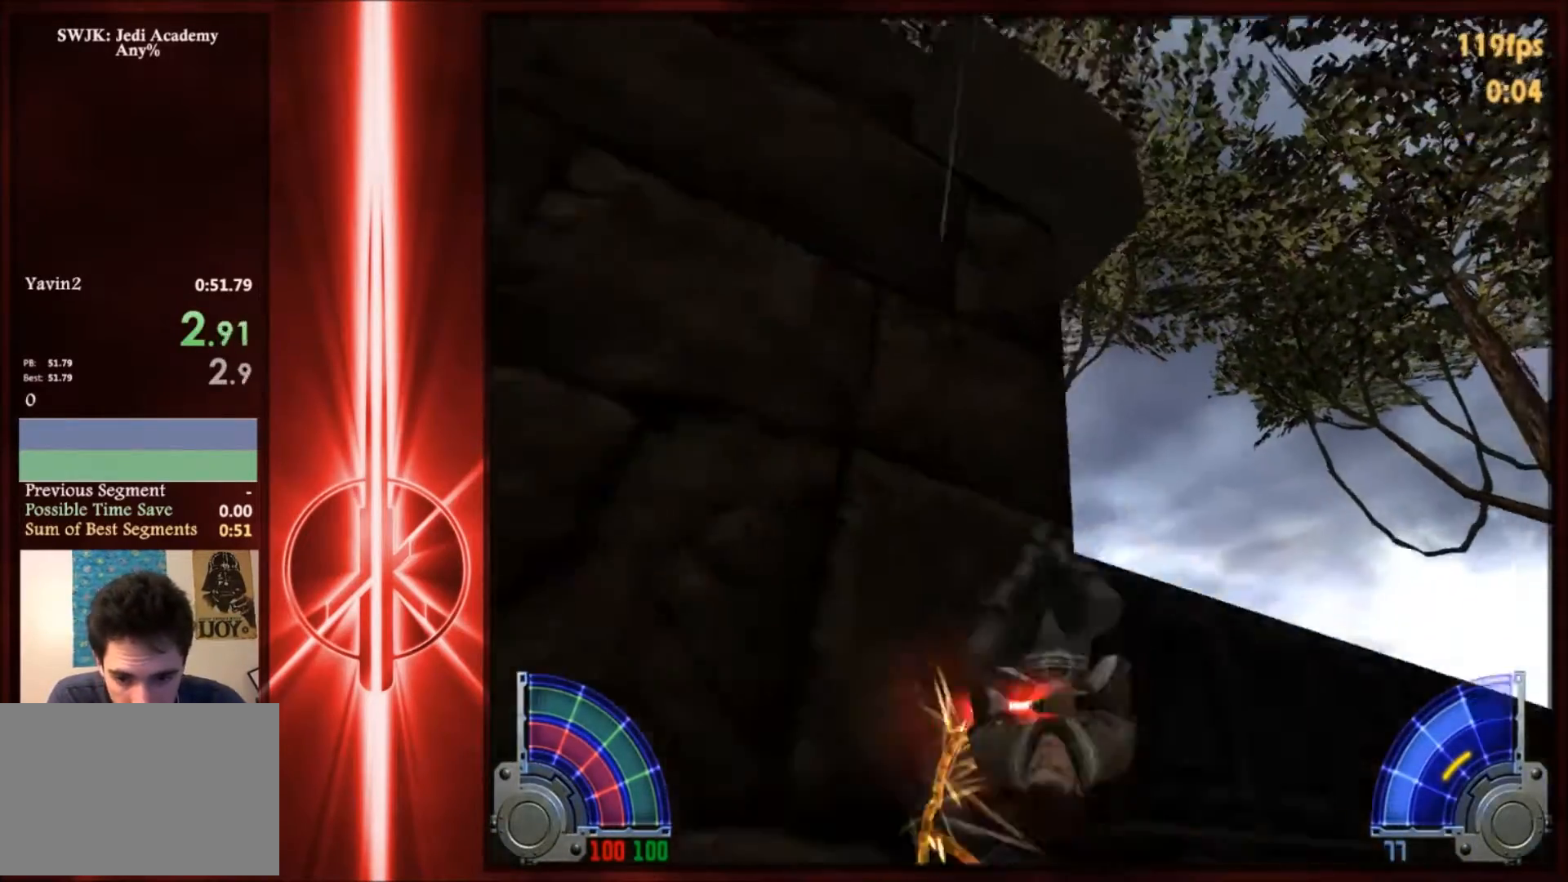
{"keys": ["w"], "mouse": [], "events": [[33, "c", "down"], [66, "space", "up"], [166, "c", "up"], [266, "d", "down"], [367, "d", "up"], [367, "w", "up"], [467, "w", "down"]]}
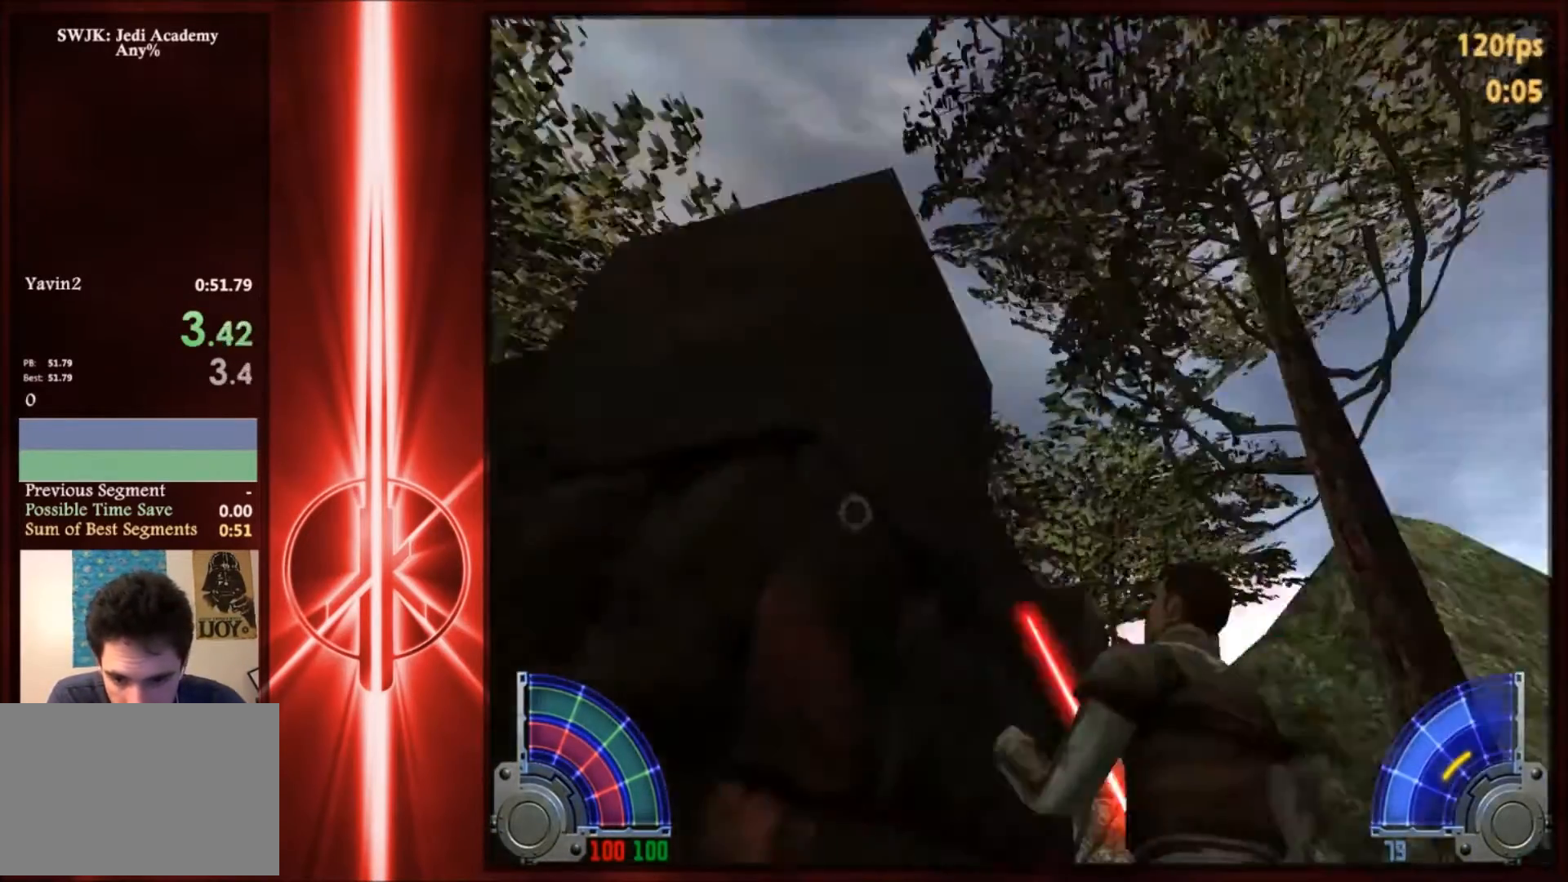
{"keys": ["w"], "mouse": [], "events": [[33, "space", "down"], [434, "c", "down"], [434, "space", "up"], [501, "c", "up"]]}
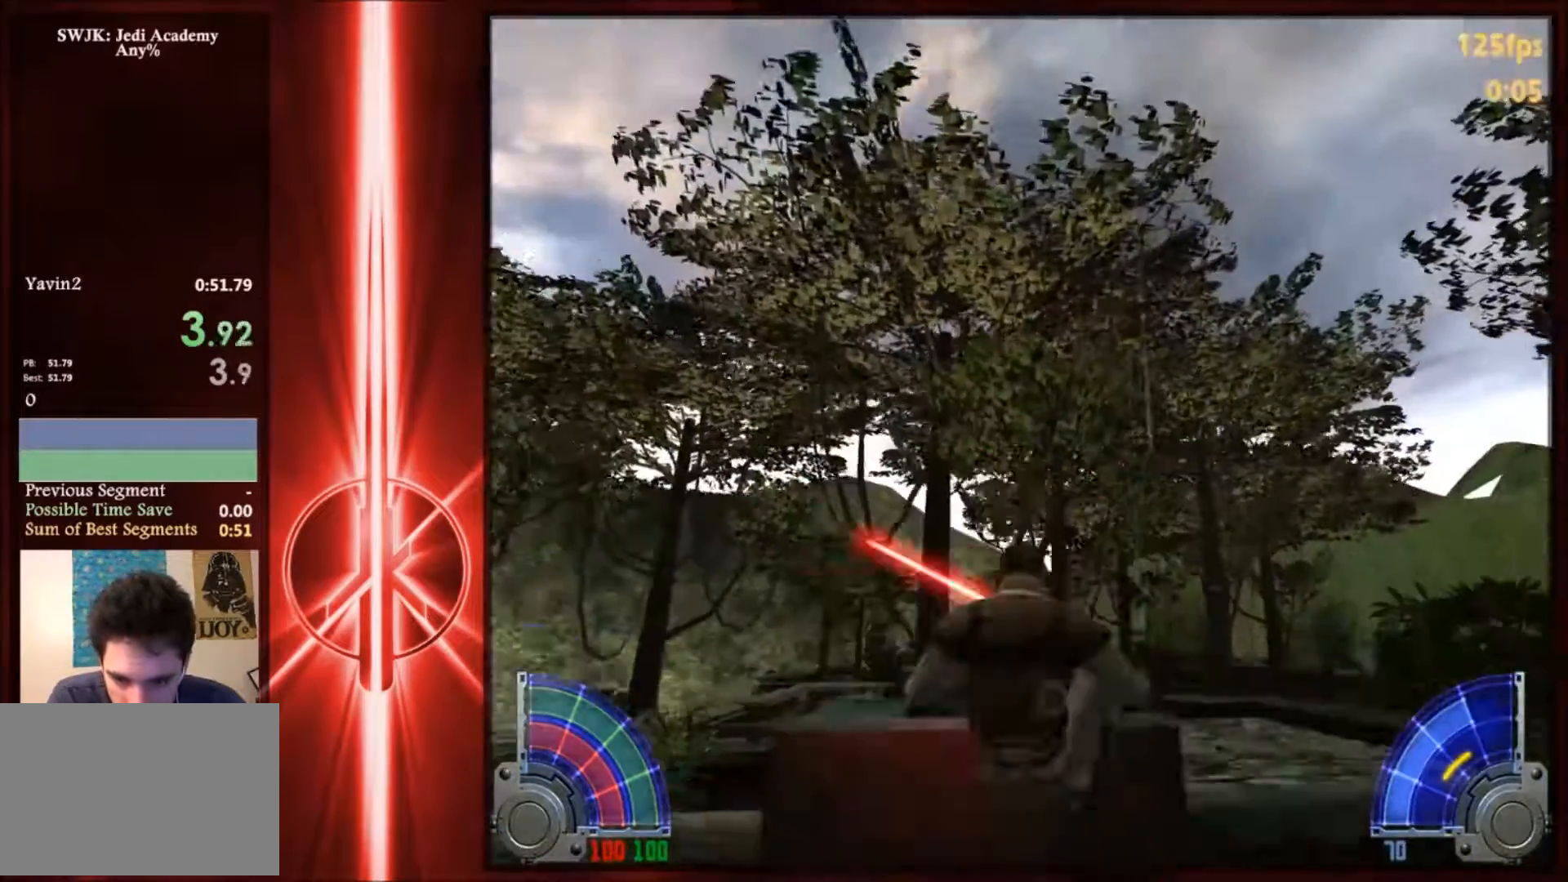
{"keys": ["a", "w"], "mouse": [], "events": [[300, "d", "down"], [367, "space", "down"], [500, "a", "down"], [500, "d", "up"], [500, "space", "up"]]}
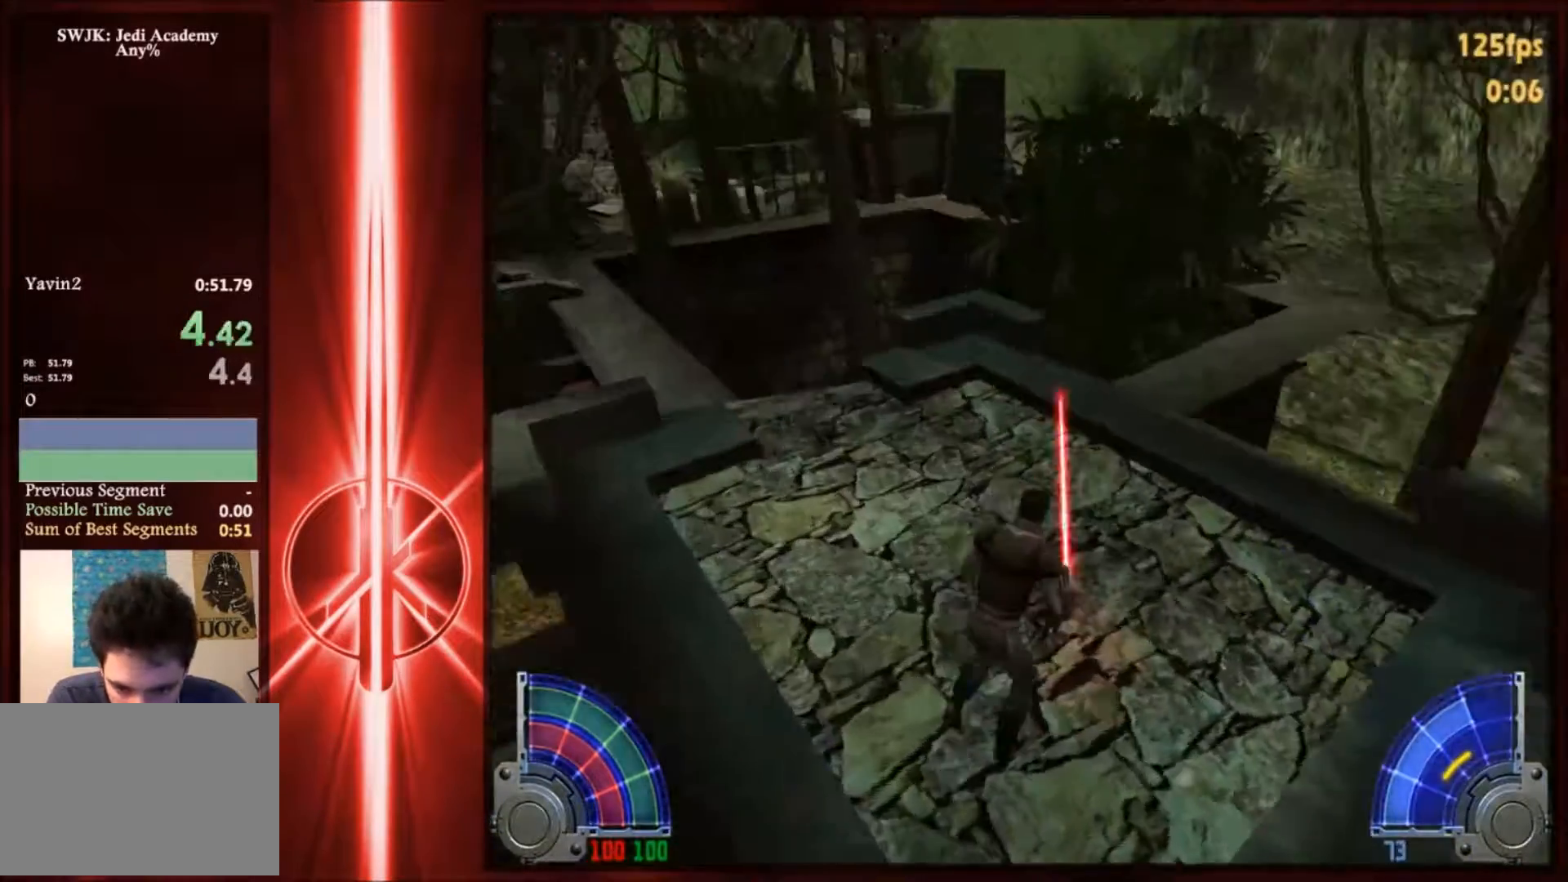
{"keys": ["a", "w"], "mouse": [], "events": []}
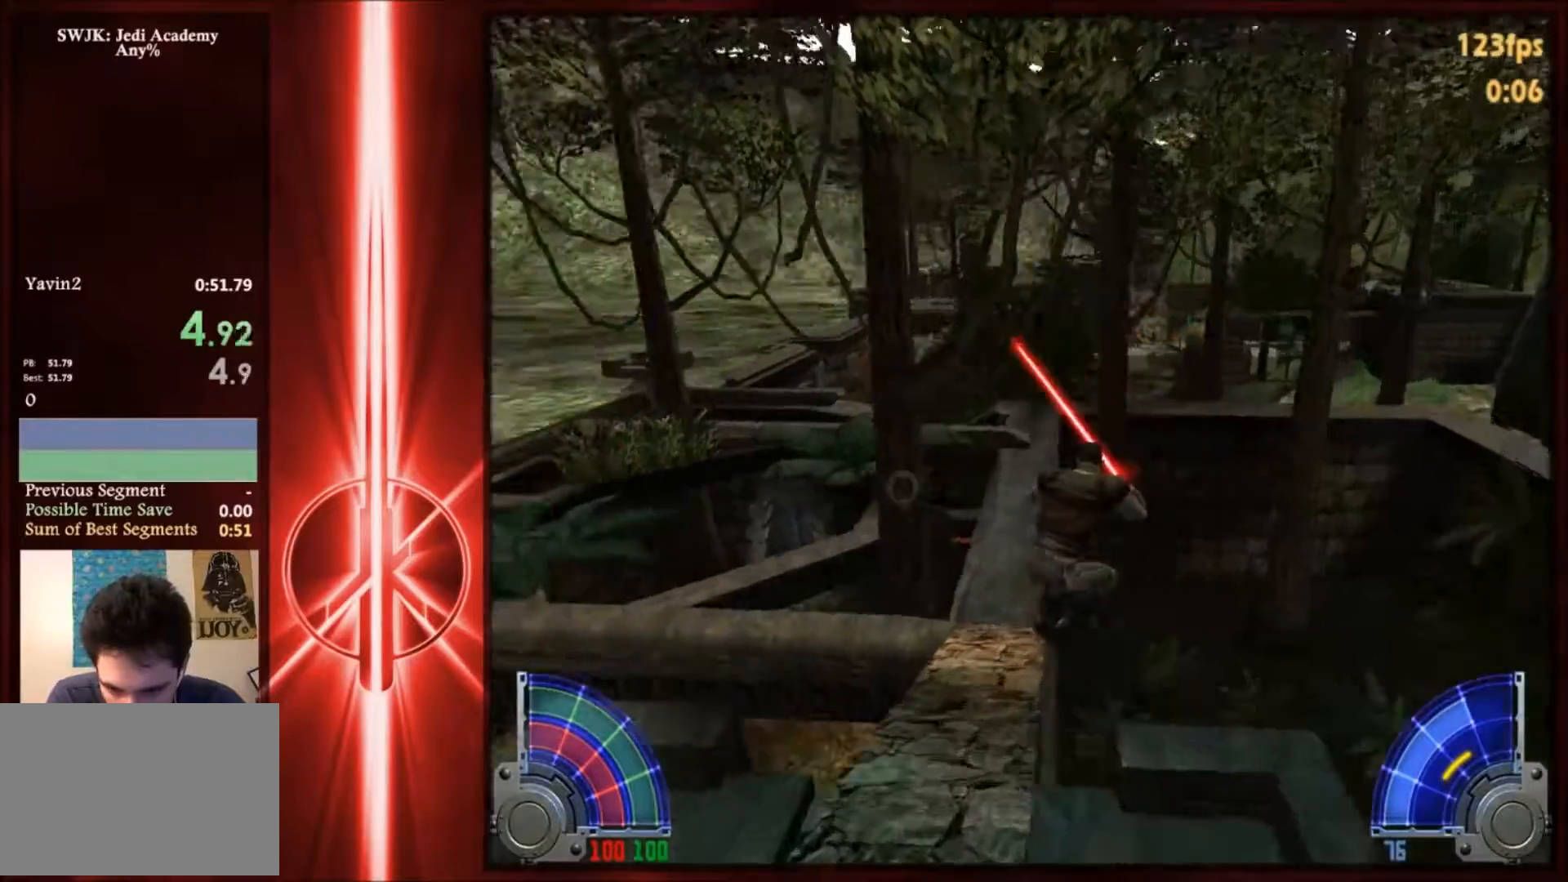
{"keys": ["d", "space", "w"], "mouse": [], "events": [[333, "space", "down"], [433, "a", "up"], [433, "d", "down"]]}
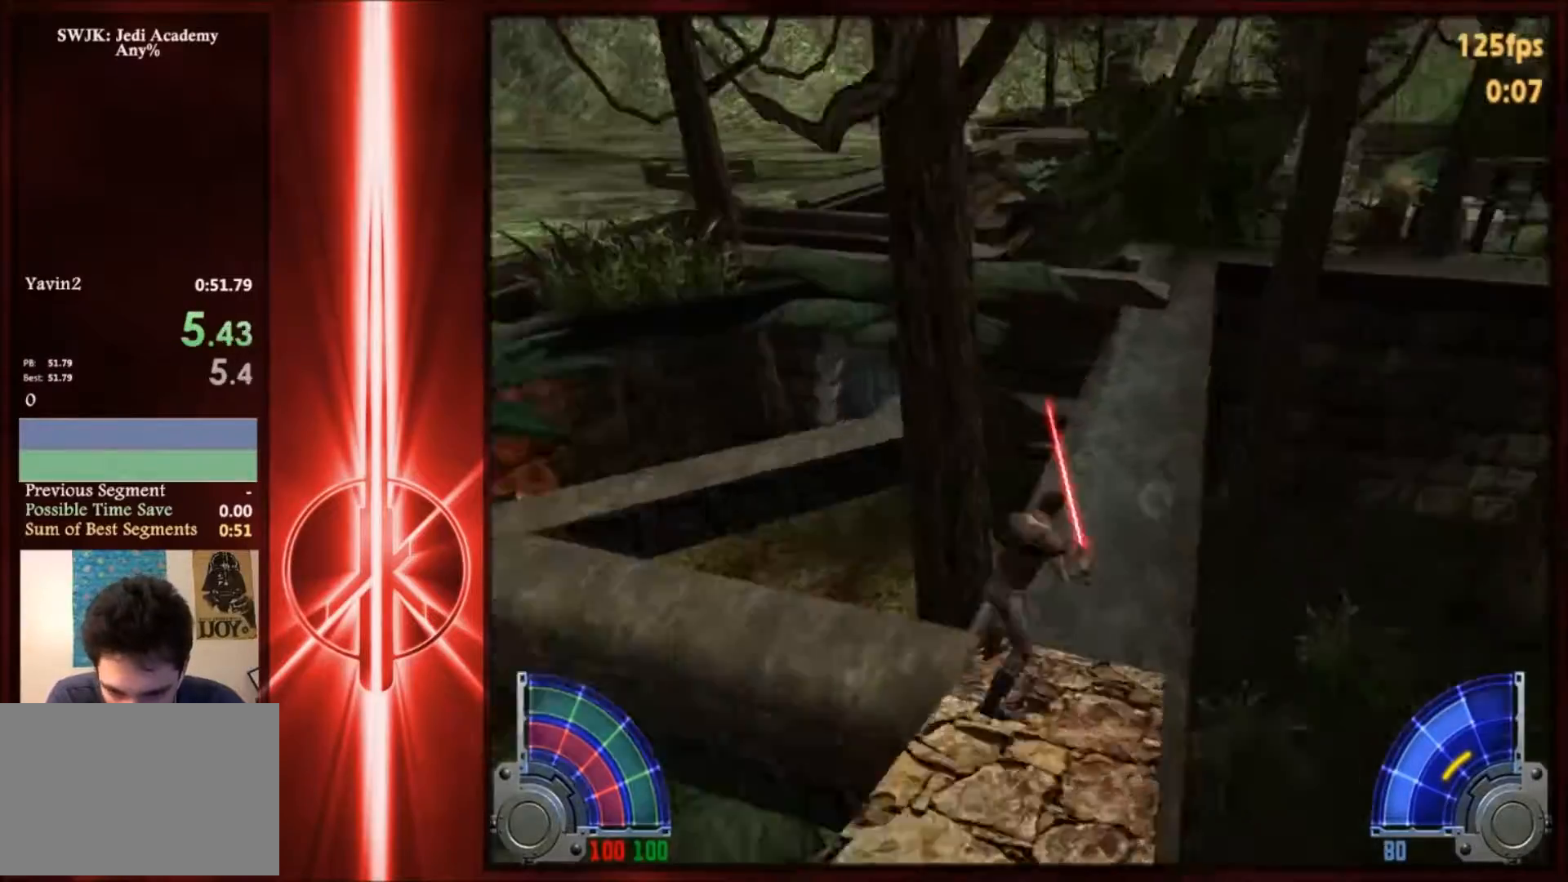
{"keys": ["d", "w"], "mouse": [], "events": [[167, "space", "up"]]}
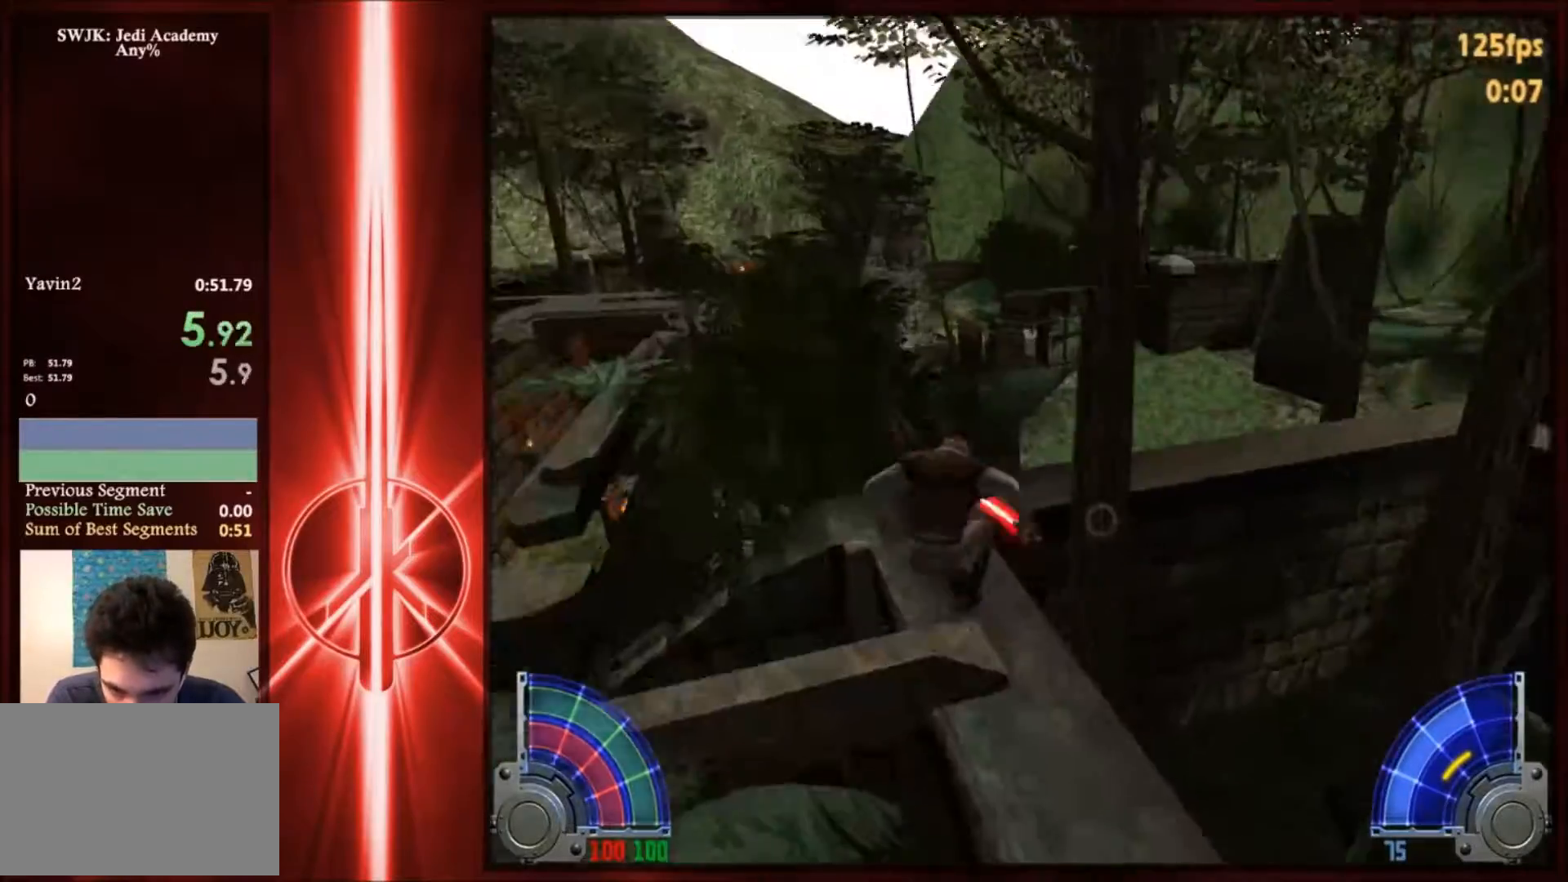
{"keys": ["a", "space", "w"], "mouse": [], "events": [[267, "a", "down"], [267, "d", "up"], [301, "space", "down"]]}
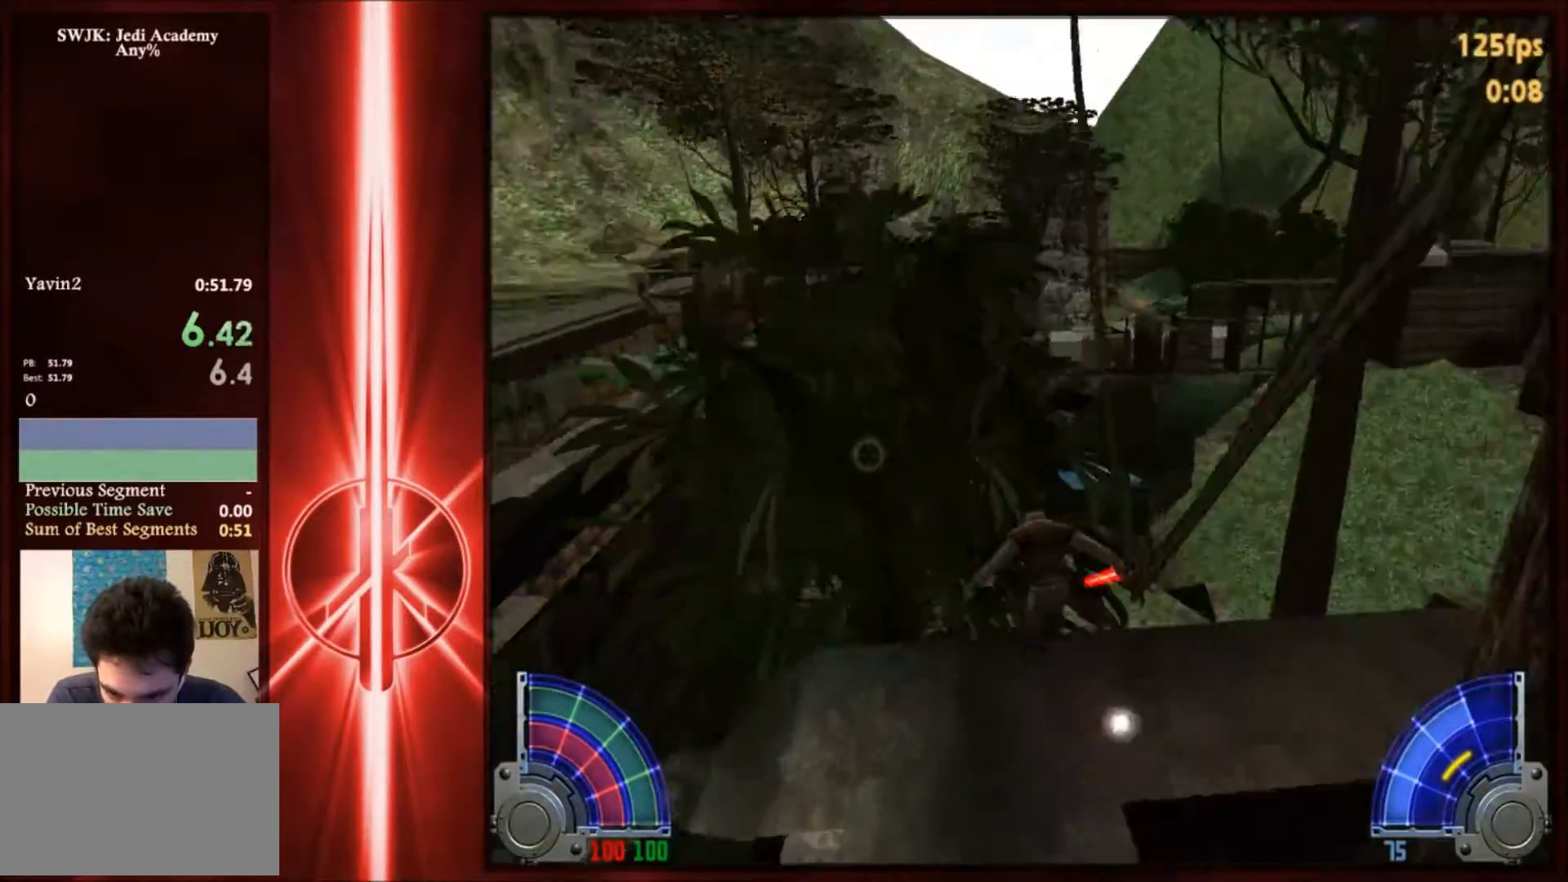
{"keys": ["a", "w"], "mouse": [], "events": [[300, "space", "up"]]}
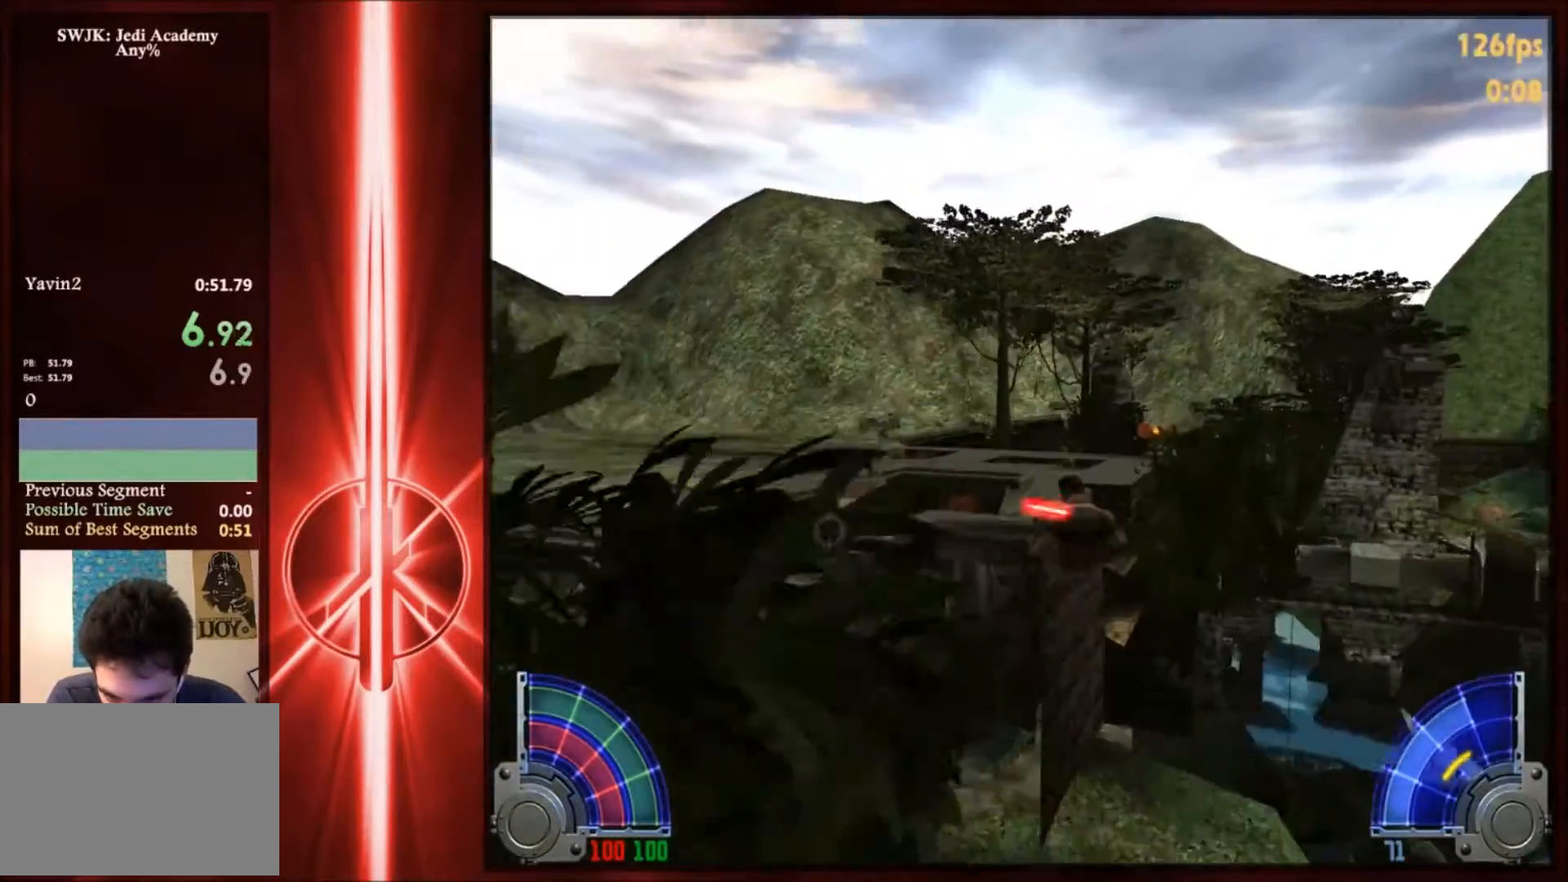
{"keys": ["d", "space", "w"], "mouse": [], "events": [[266, "d", "down"], [300, "a", "up"], [467, "space", "down"]]}
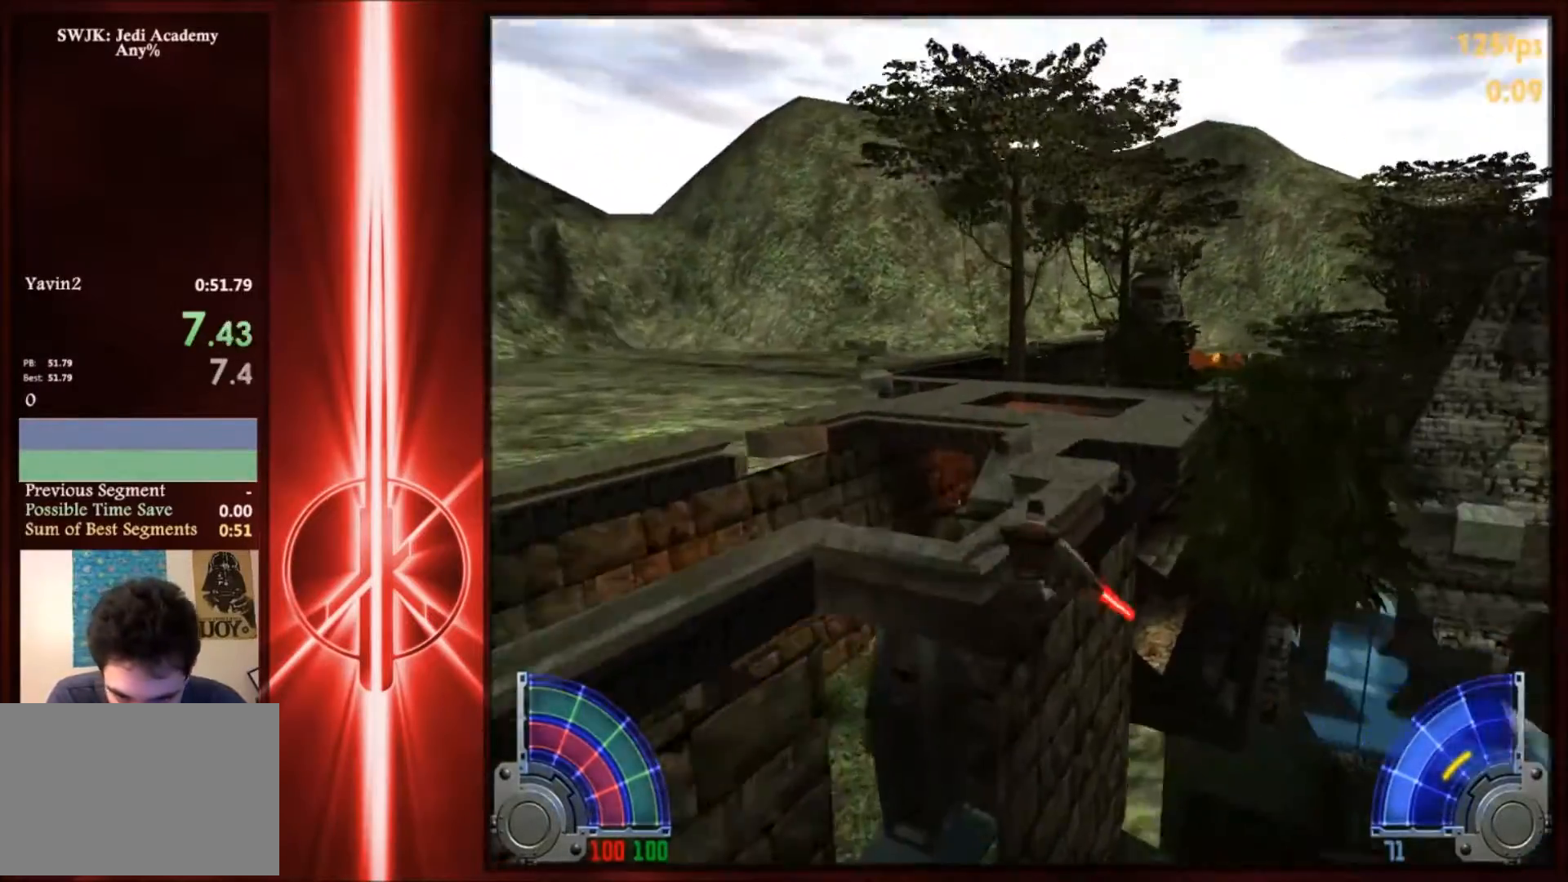
{"keys": ["a", "w"], "mouse": [], "events": [[300, "a", "down"], [334, "d", "up"], [367, "space", "up"]]}
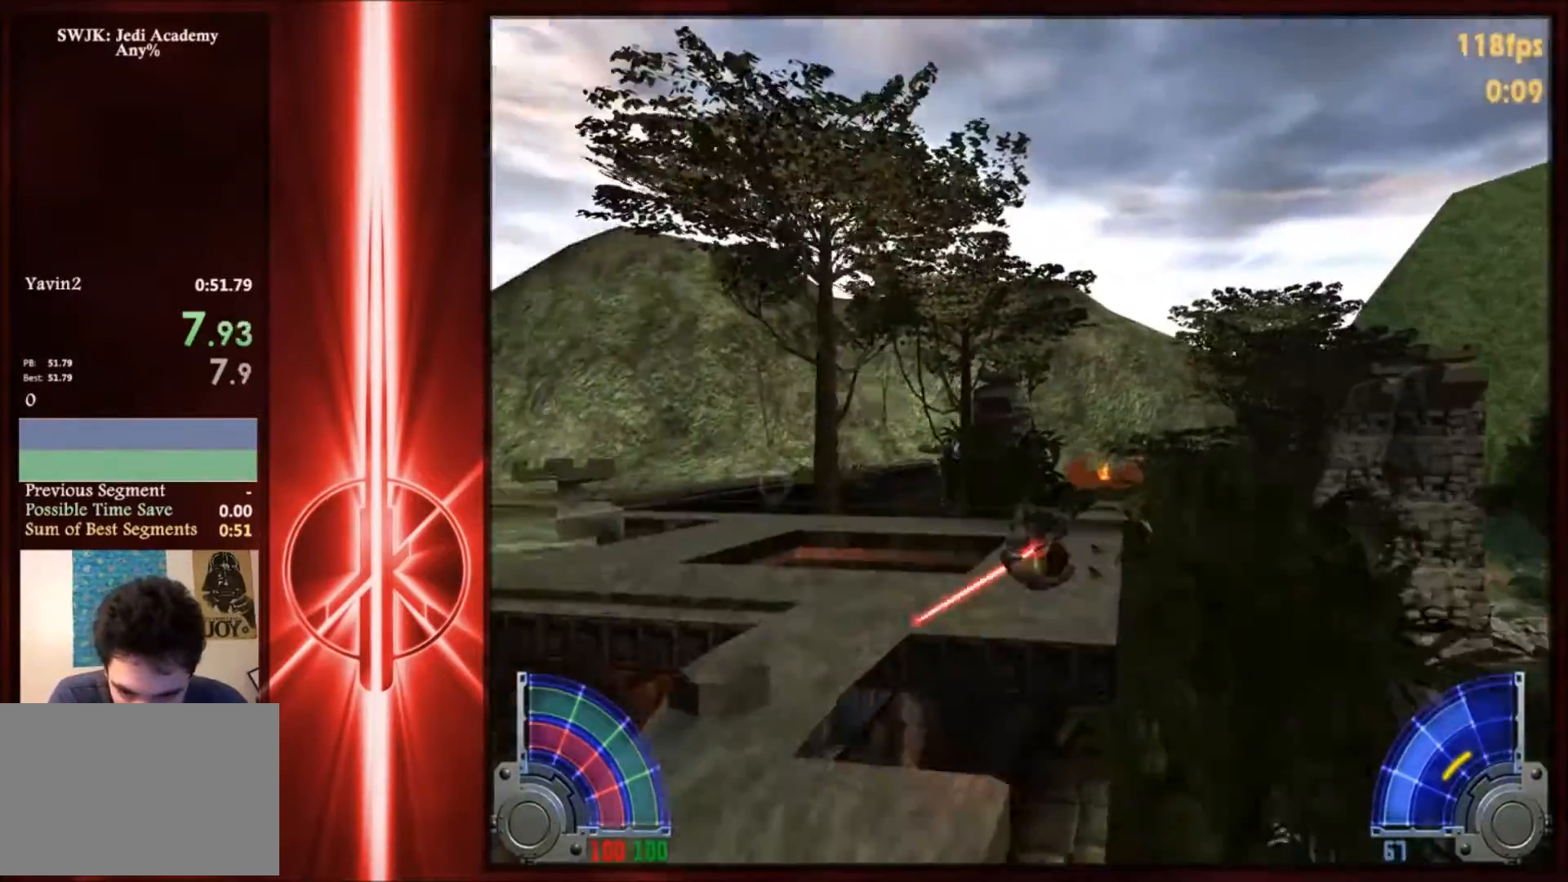
{"keys": ["a", "space", "w"], "mouse": [], "events": [[434, "space", "down"]]}
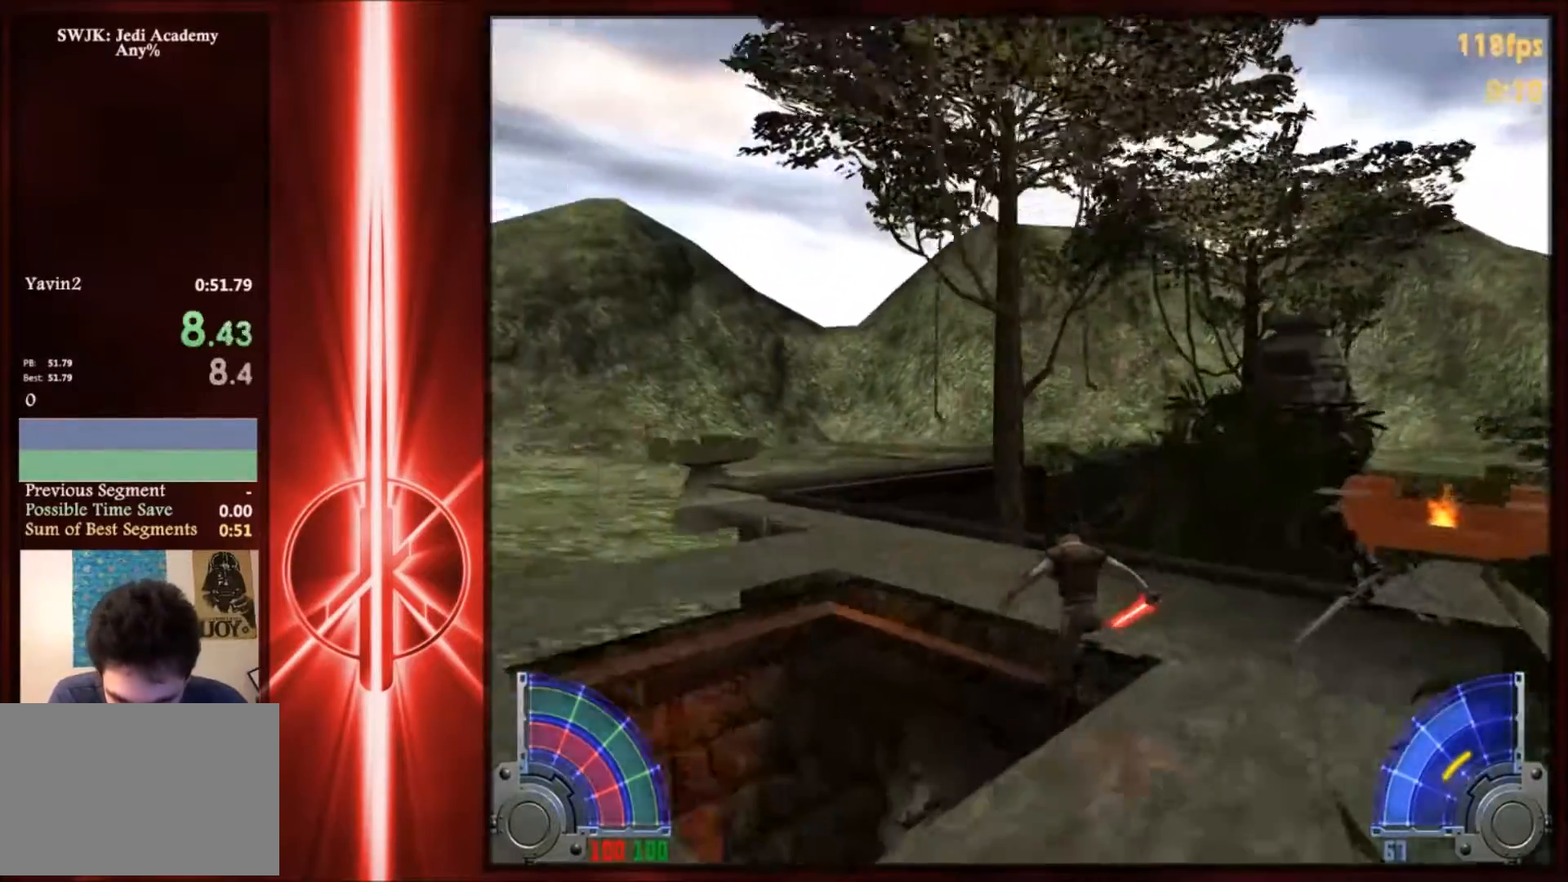
{"keys": ["d", "w"], "mouse": [], "events": [[100, "a", "up"], [100, "d", "down"], [234, "space", "up"]]}
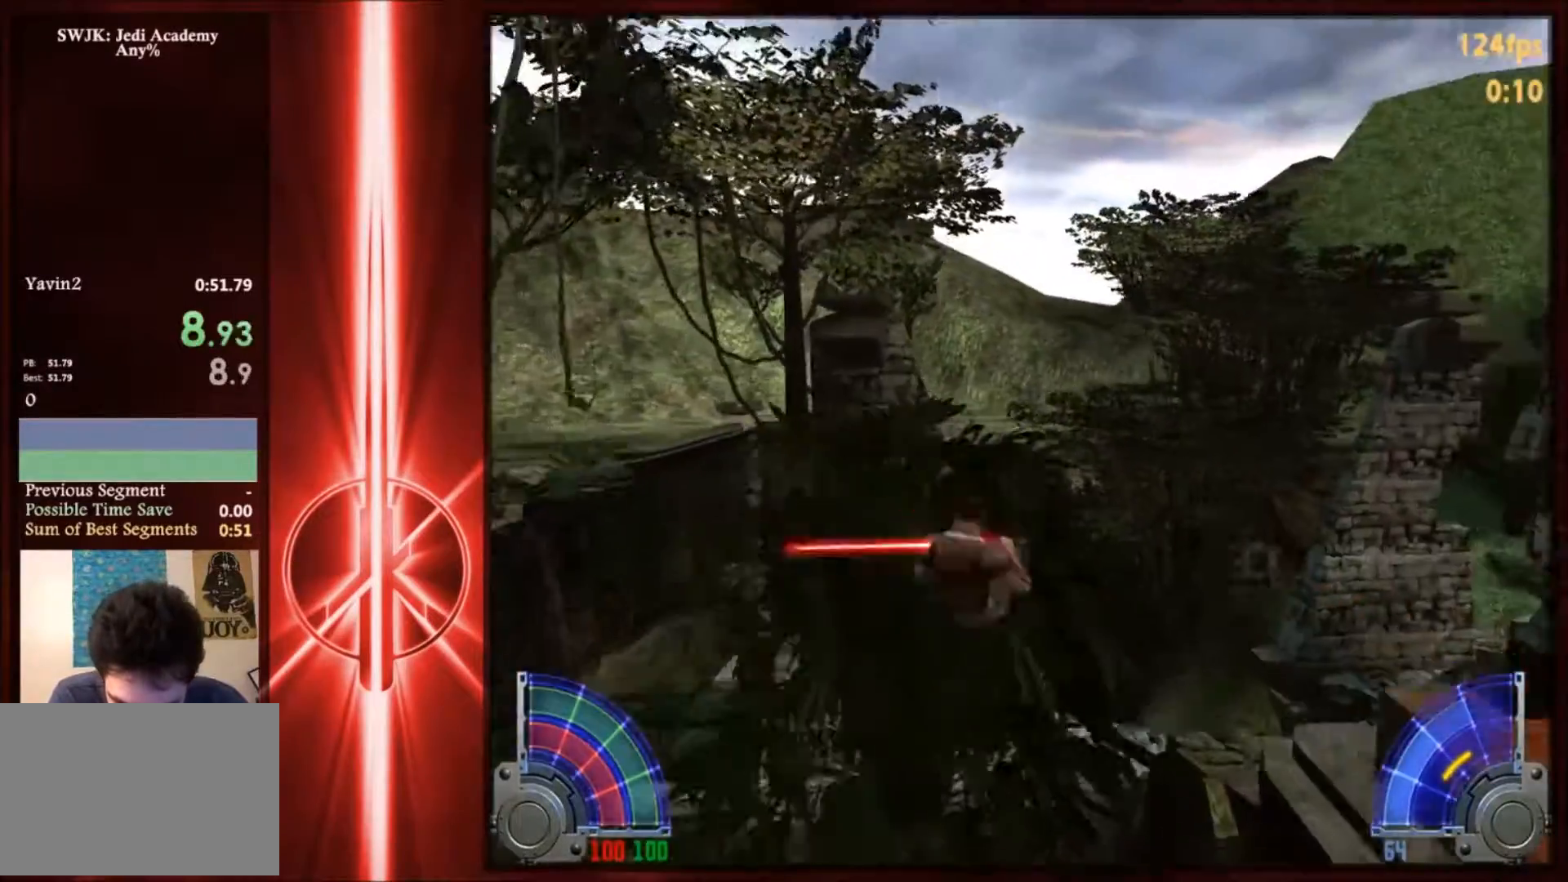
{"keys": ["d", "w"], "mouse": [], "events": []}
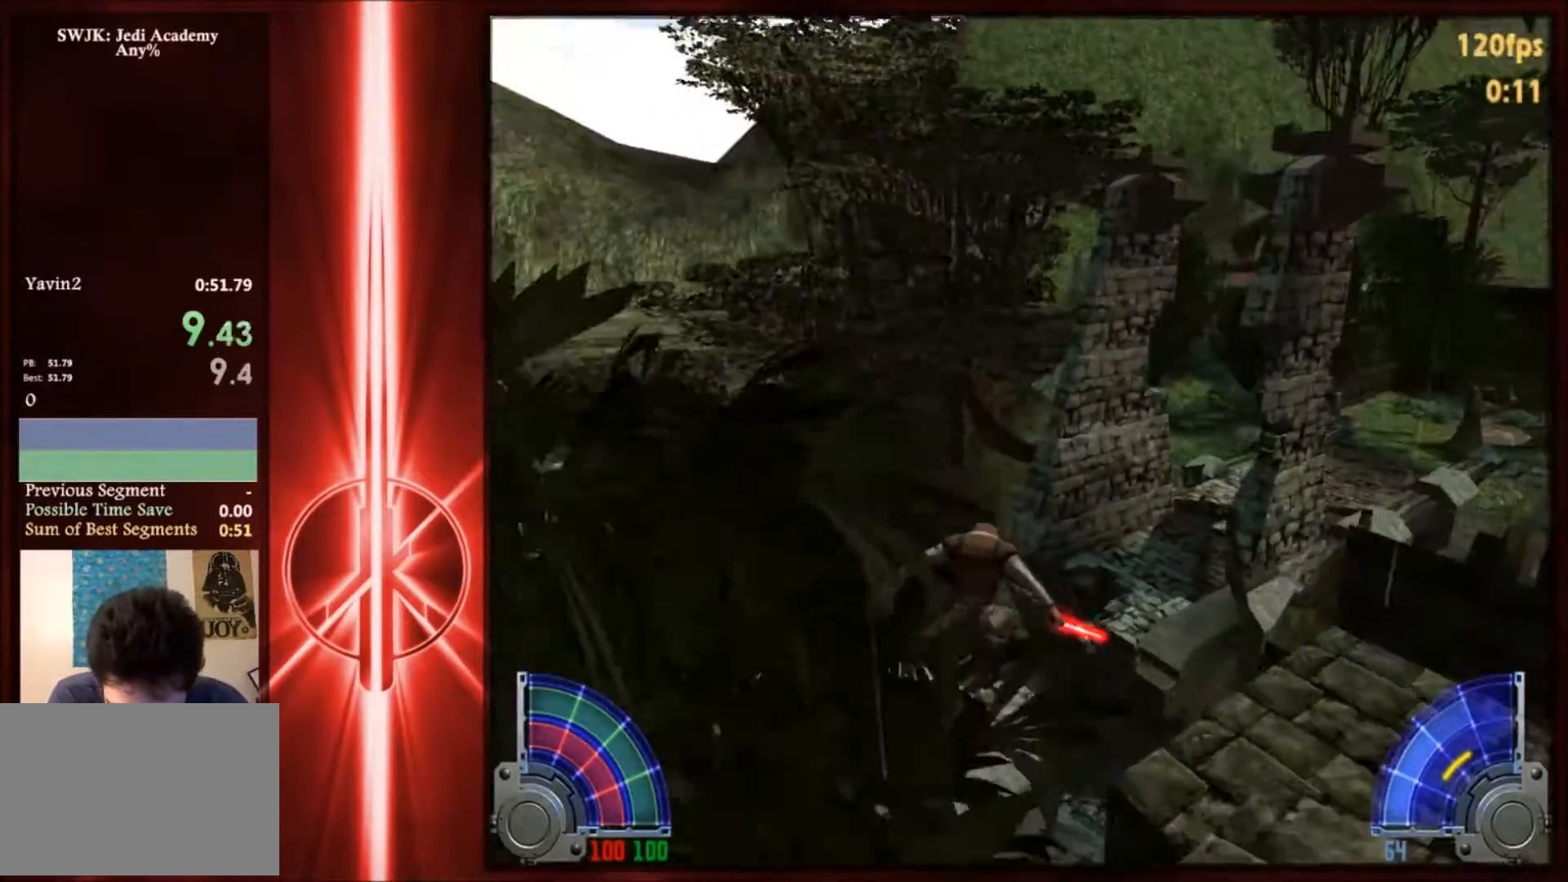
{"keys": ["d", "space", "w"], "mouse": [], "events": [[501, "space", "down"]]}
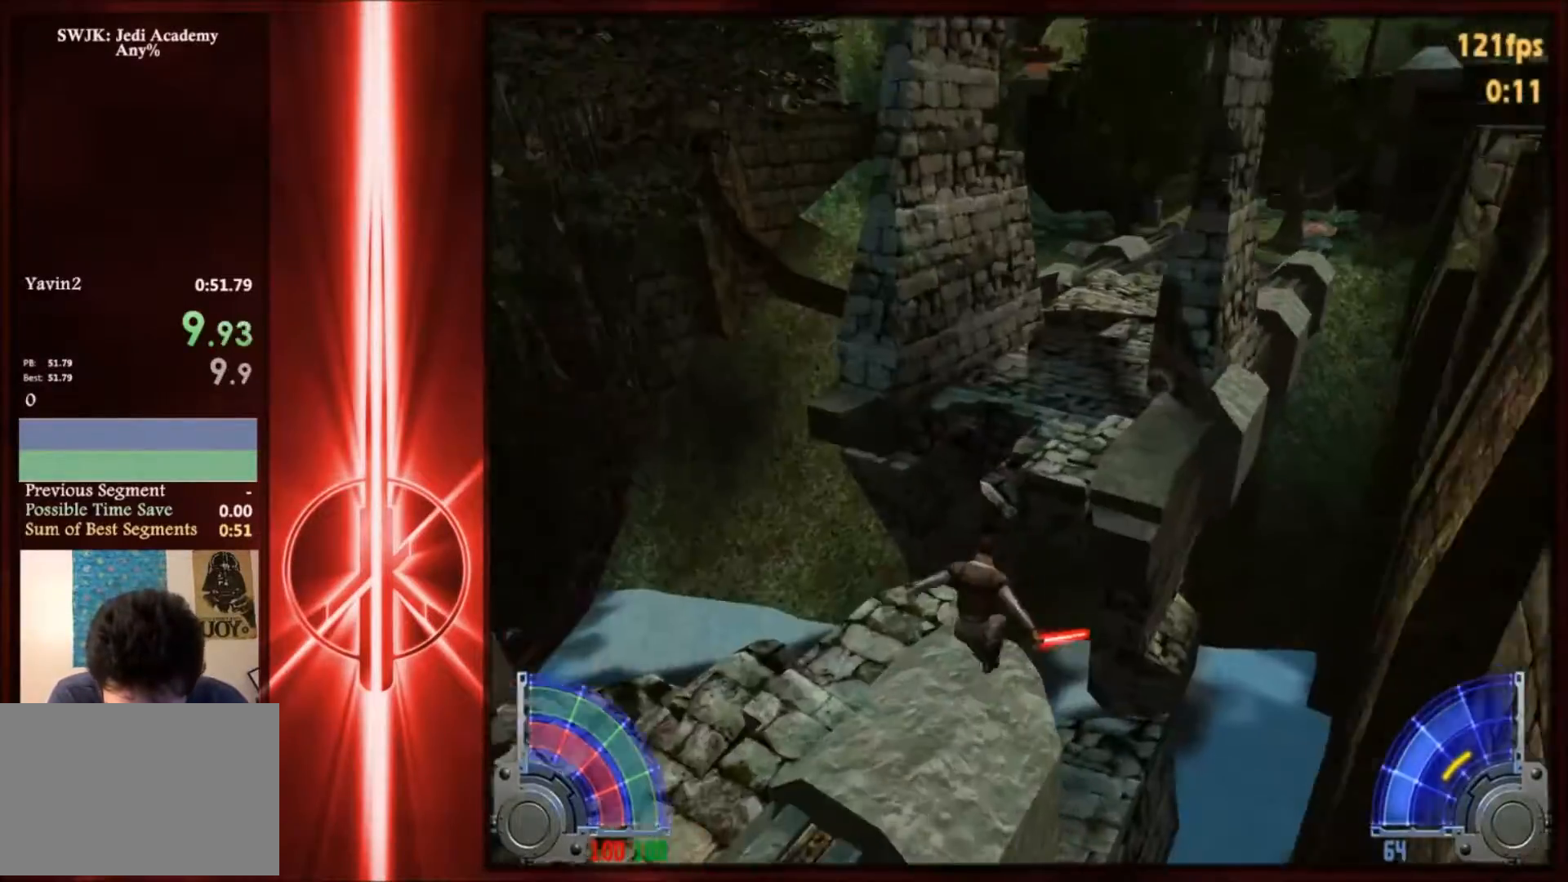
{"keys": ["d", "w"], "mouse": [], "events": [[233, "space", "up"]]}
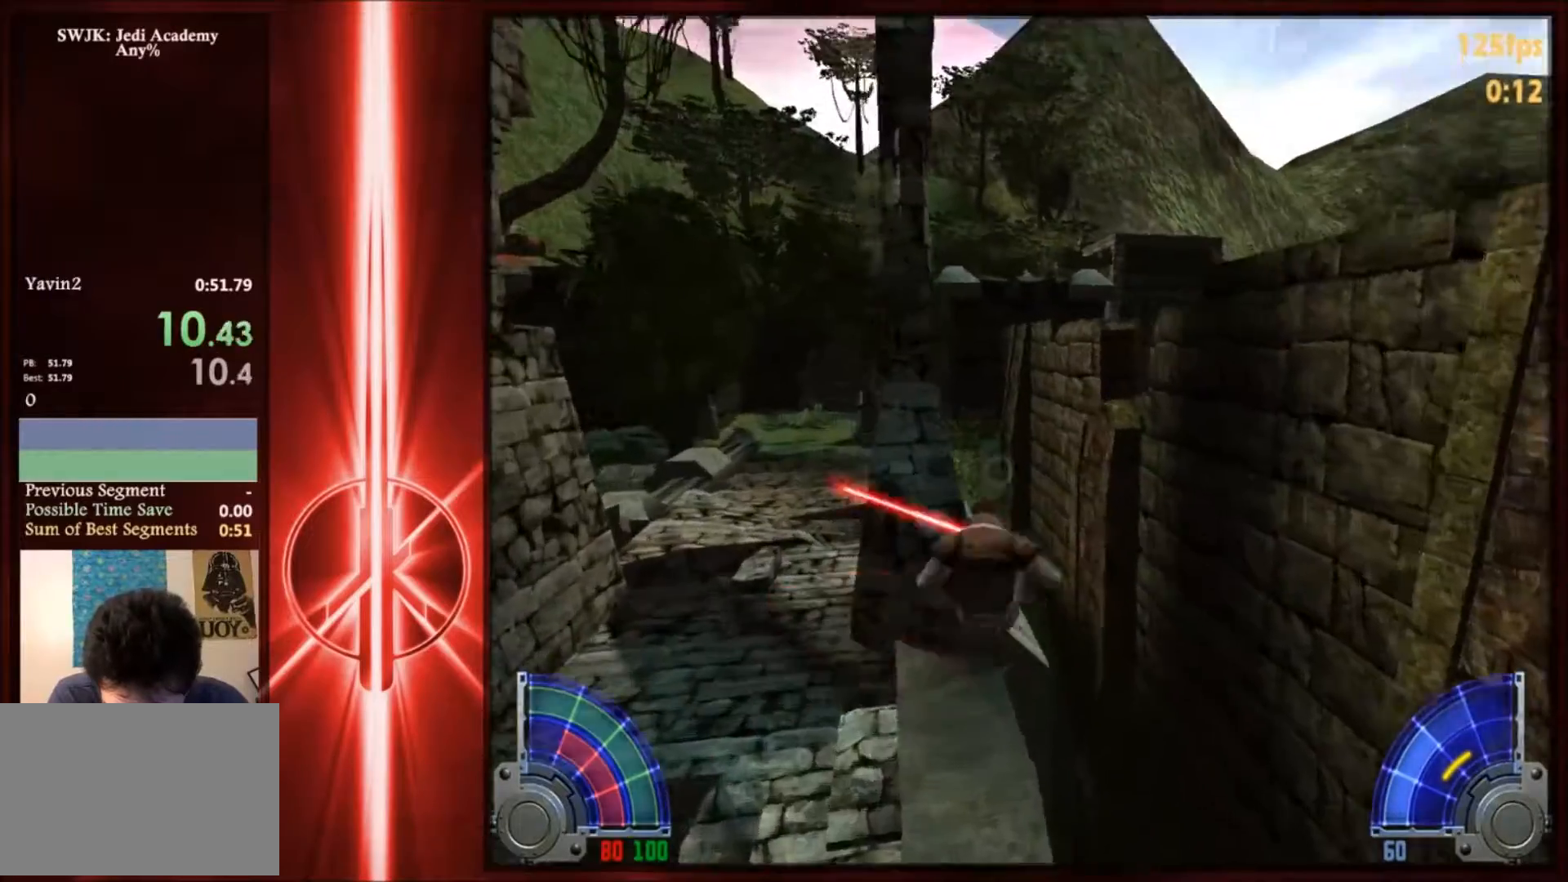
{"keys": ["a", "space", "w"], "mouse": [], "events": [[33, "a", "down"], [33, "d", "up"], [434, "space", "down"]]}
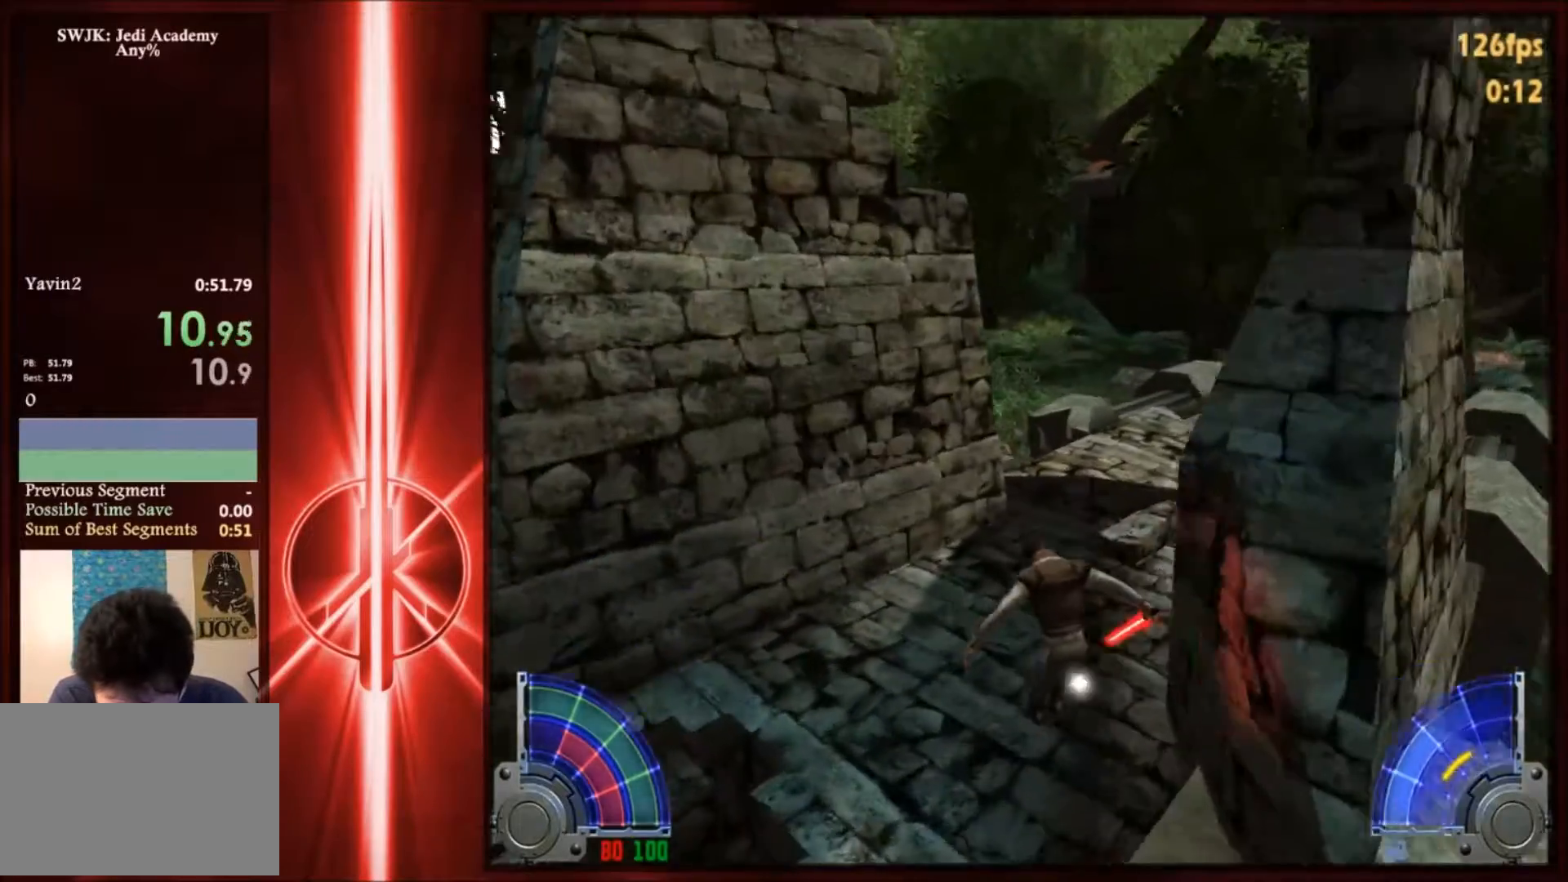
{"keys": ["d", "w"], "mouse": [], "events": [[200, "d", "down"], [233, "a", "up"], [333, "space", "up"]]}
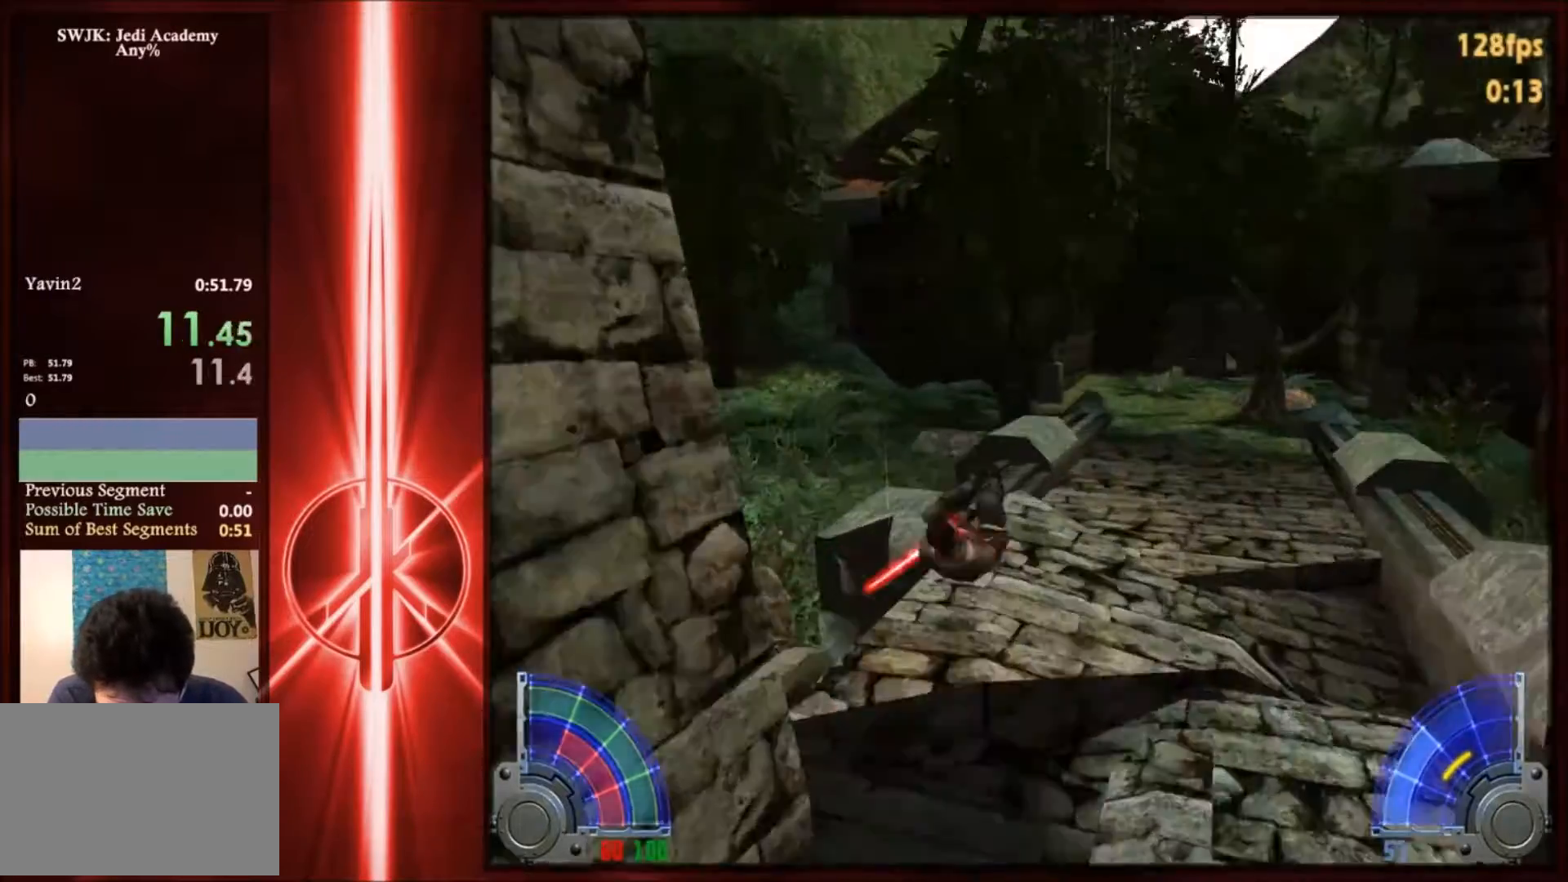
{"keys": ["d", "space", "w"], "mouse": [], "events": [[367, "space", "down"]]}
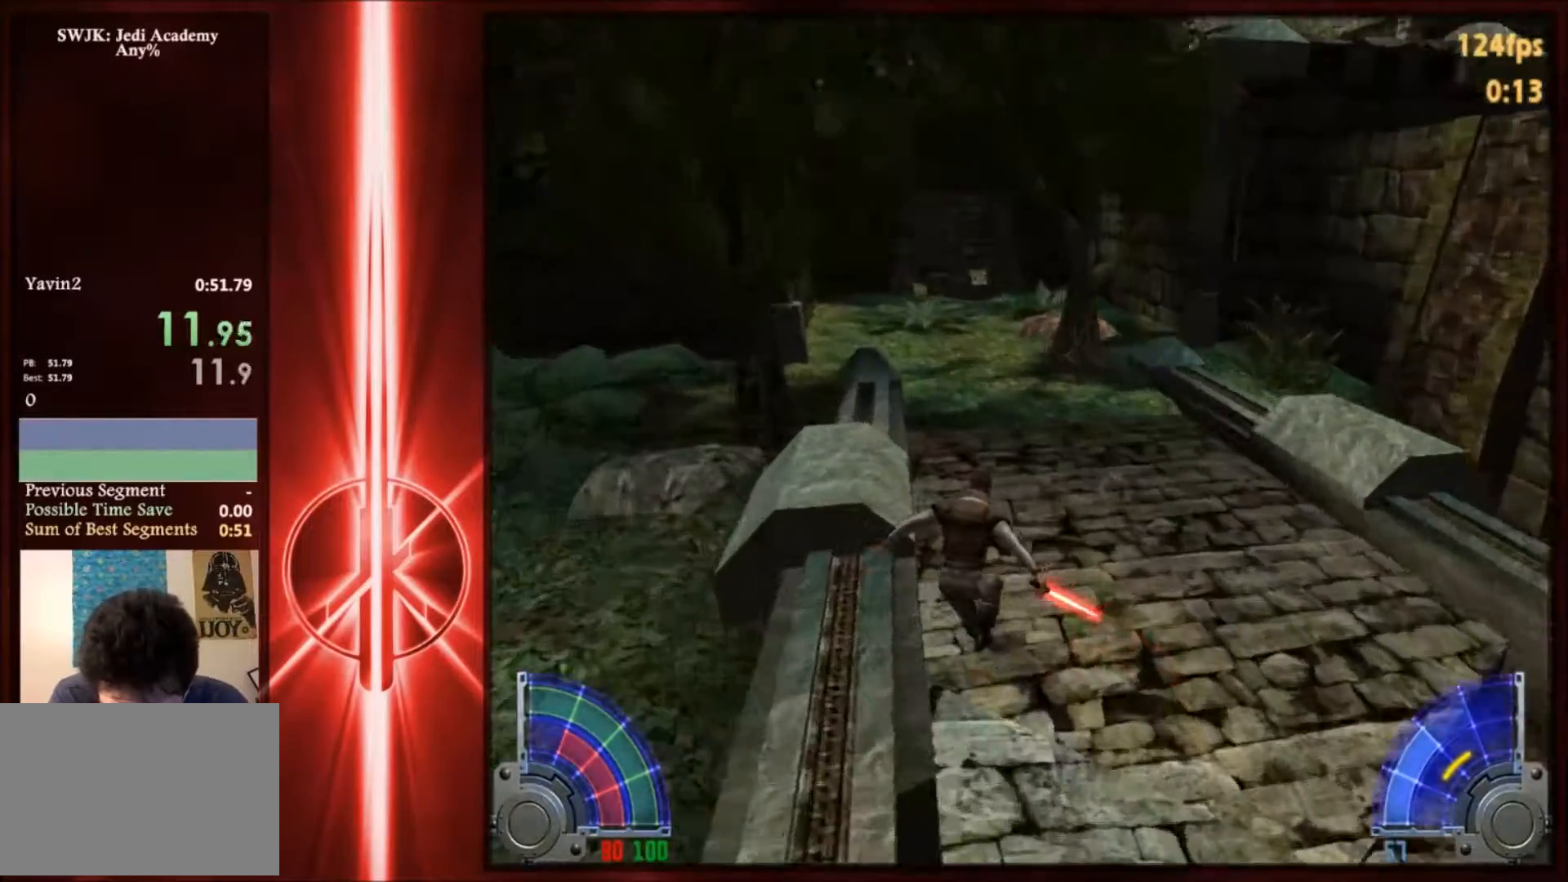
{"keys": ["a", "w"], "mouse": [], "events": [[301, "a", "down"], [334, "d", "up"], [334, "space", "up"]]}
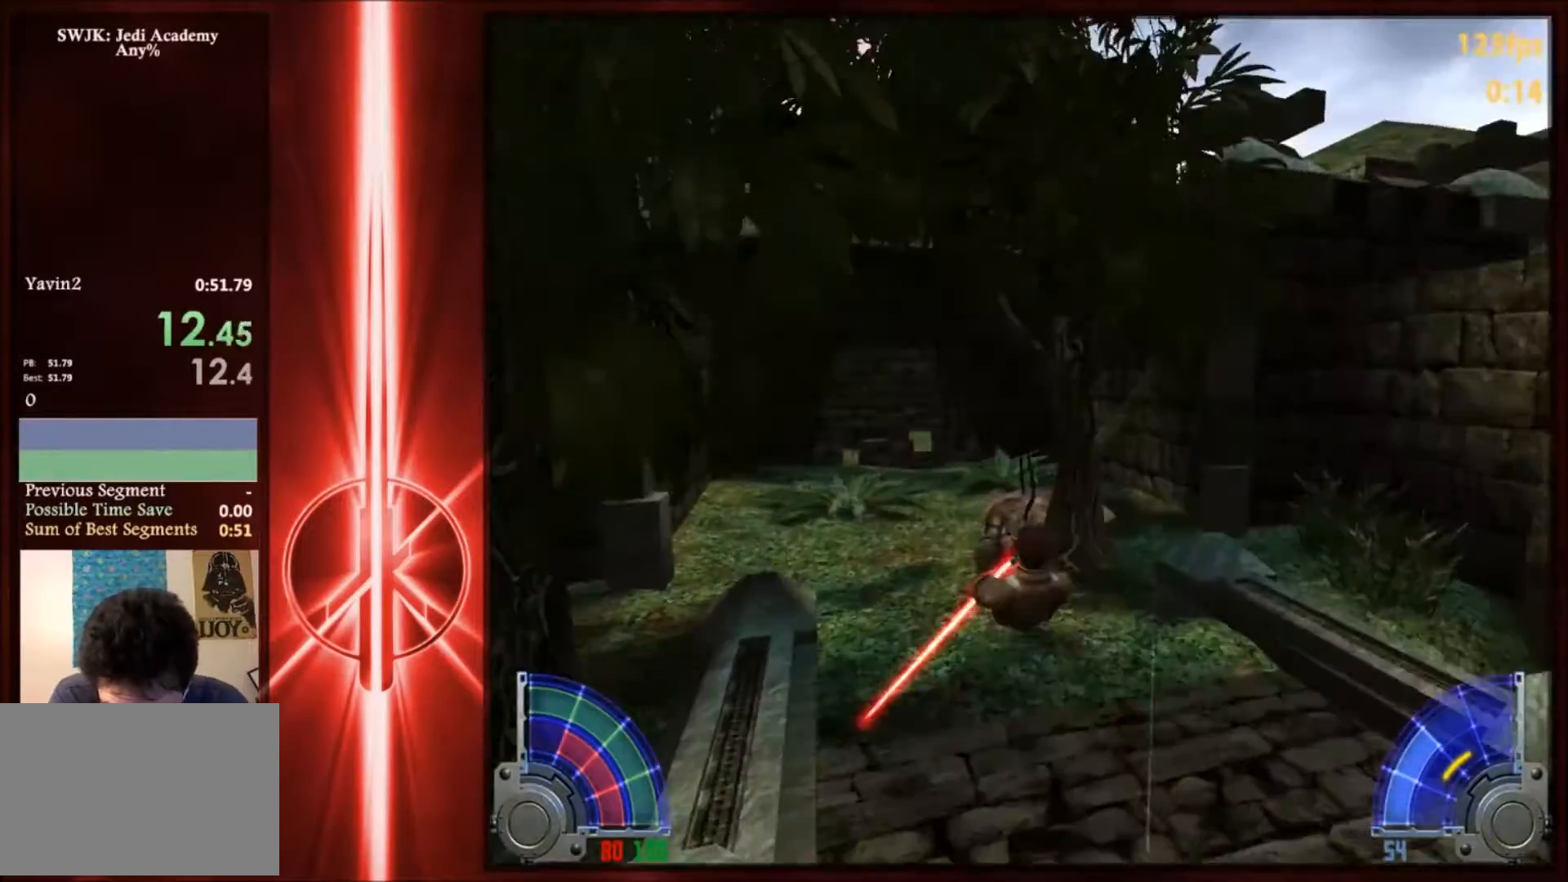
{"keys": ["d", "space", "w"], "mouse": [], "events": [[367, "space", "down"], [467, "d", "down"], [501, "a", "up"]]}